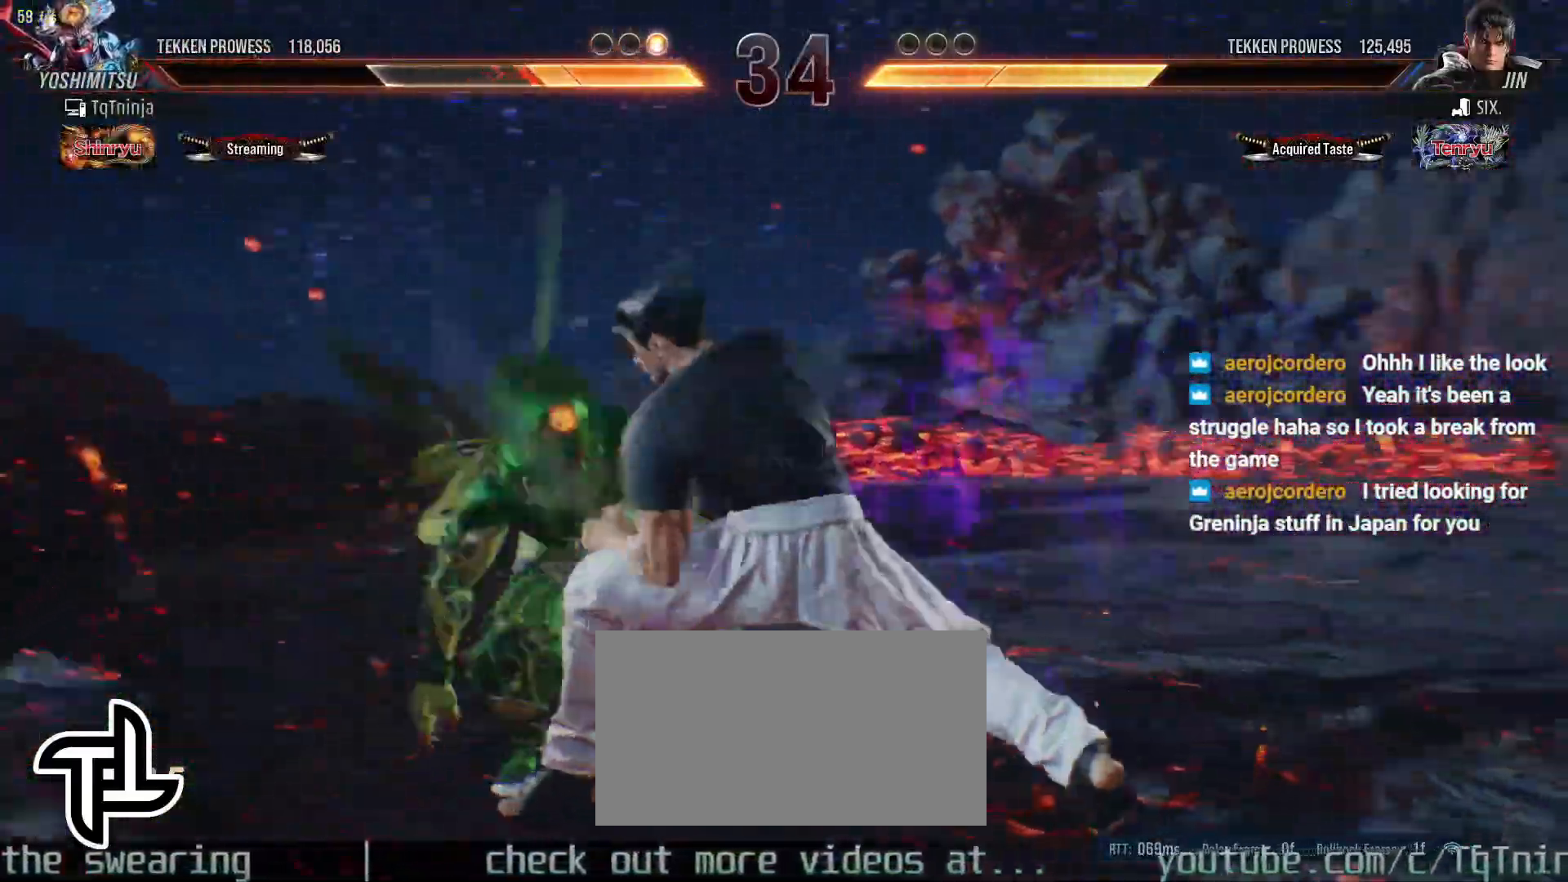
Gameplay with a controller (arcade stick); each line is a JSON object with the inputs held at the frame after it. "events" lists button and stick changes between this image and that frame as [ms after this image, input, new state], when the widget could be followed in between. Not read: L3 R3.
{"buttons": [], "left_stick": "left", "events": [[50, "CIRCLE", "down"], [50, "SQUARE", "down"], [117, "SQUARE", "up"], [133, "CIRCLE", "up"], [283, "left_stick", "left"]]}
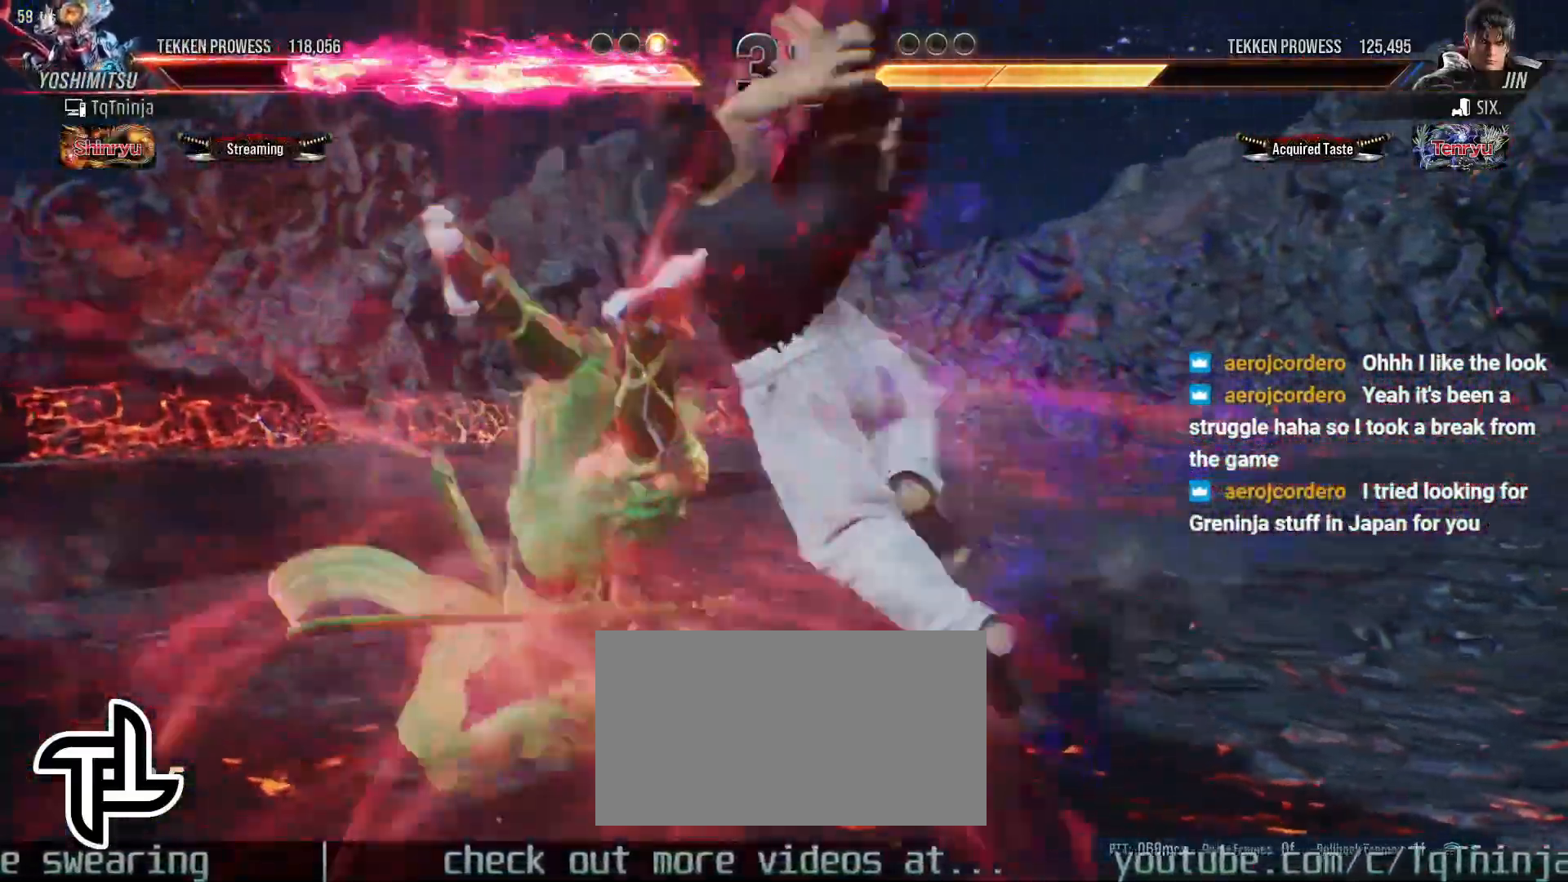
{"buttons": [], "left_stick": "left", "events": [[117, "left_stick", "center"], [283, "left_stick", "left"]]}
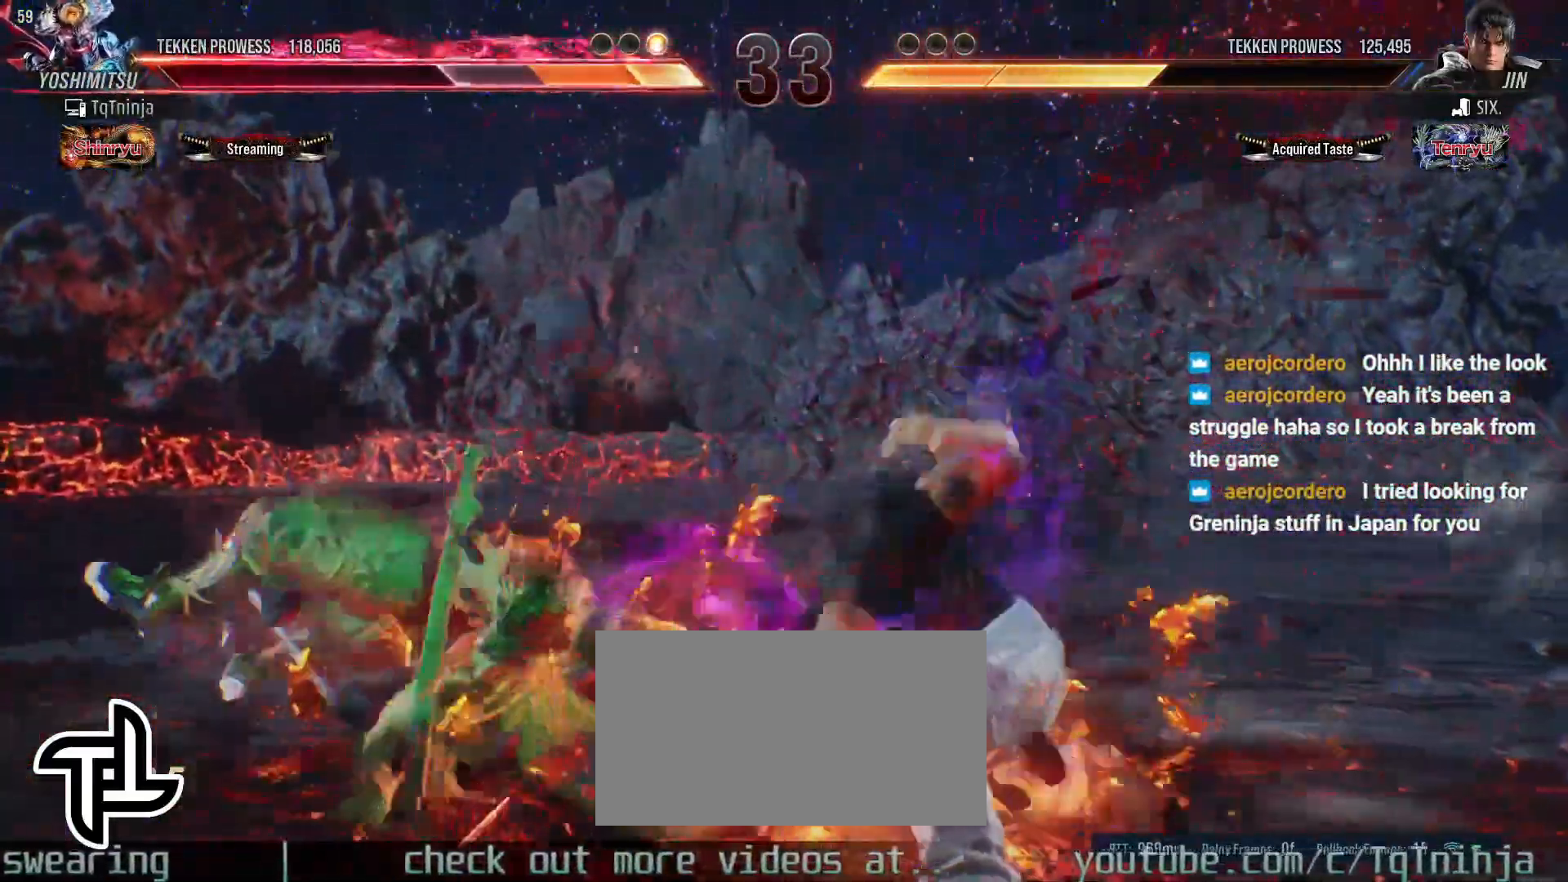
{"buttons": [], "left_stick": "down-right", "events": [[467, "left_stick", "down-right"]]}
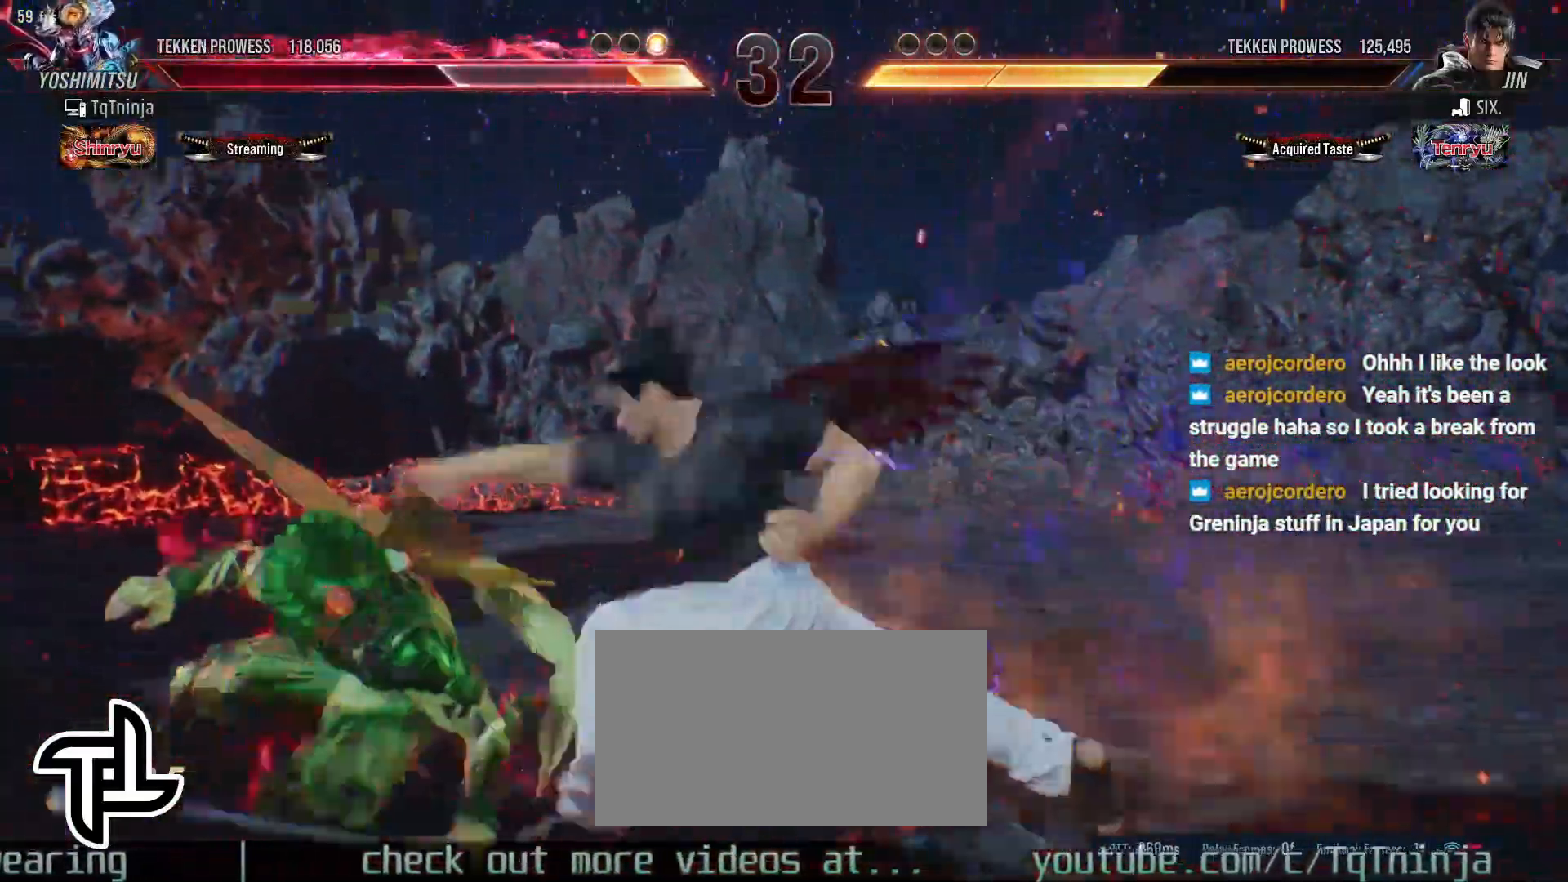
{"buttons": [], "left_stick": "center", "events": [[300, "left_stick", "center"]]}
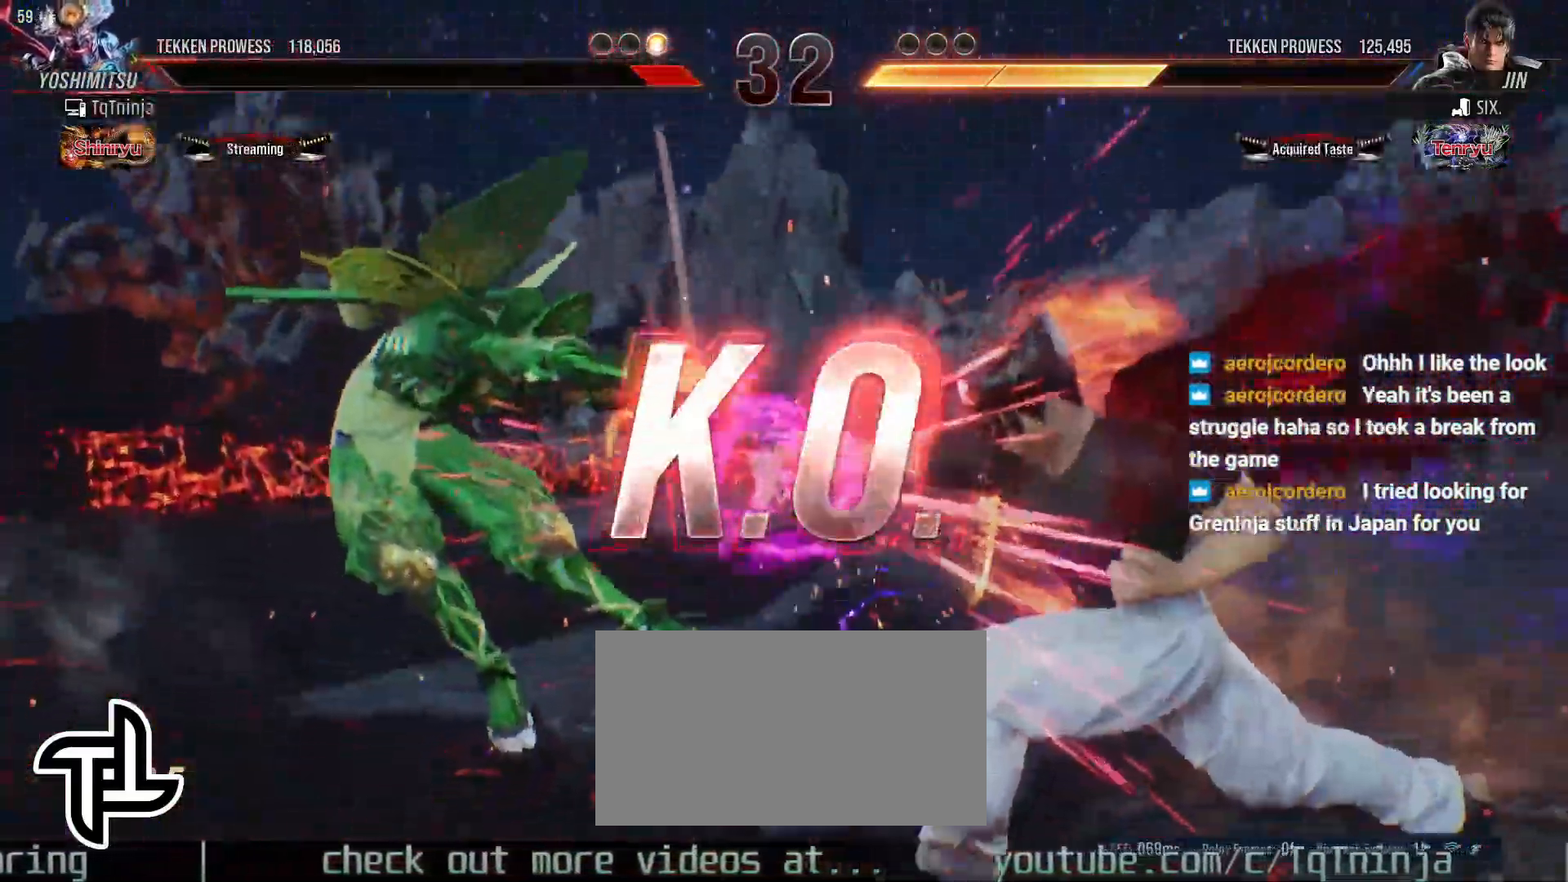
{"buttons": [], "left_stick": "center", "events": []}
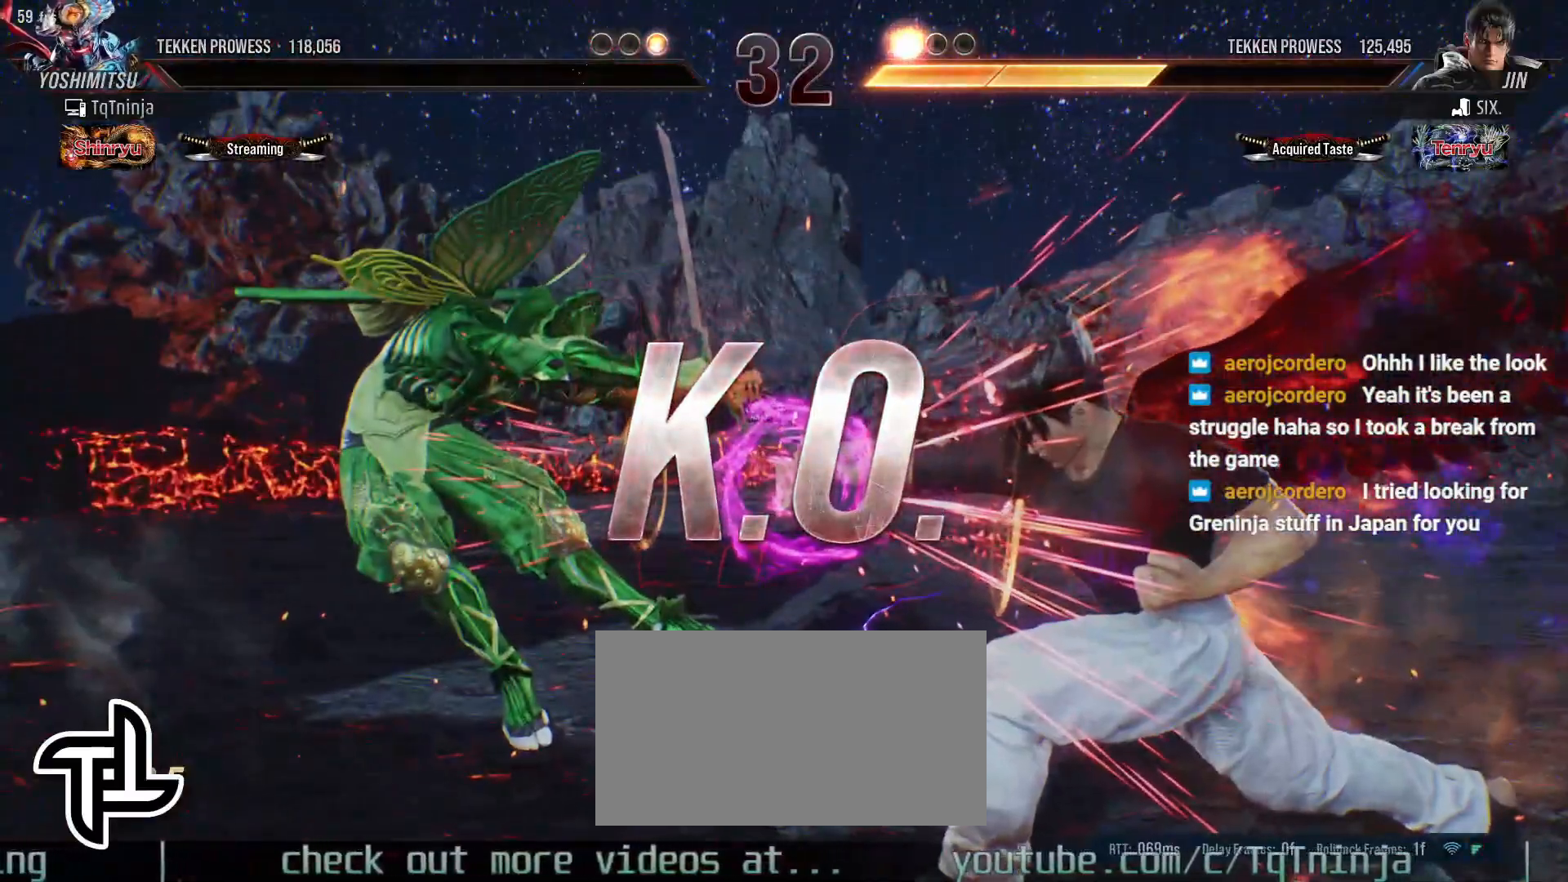
{"buttons": [], "left_stick": "center", "events": []}
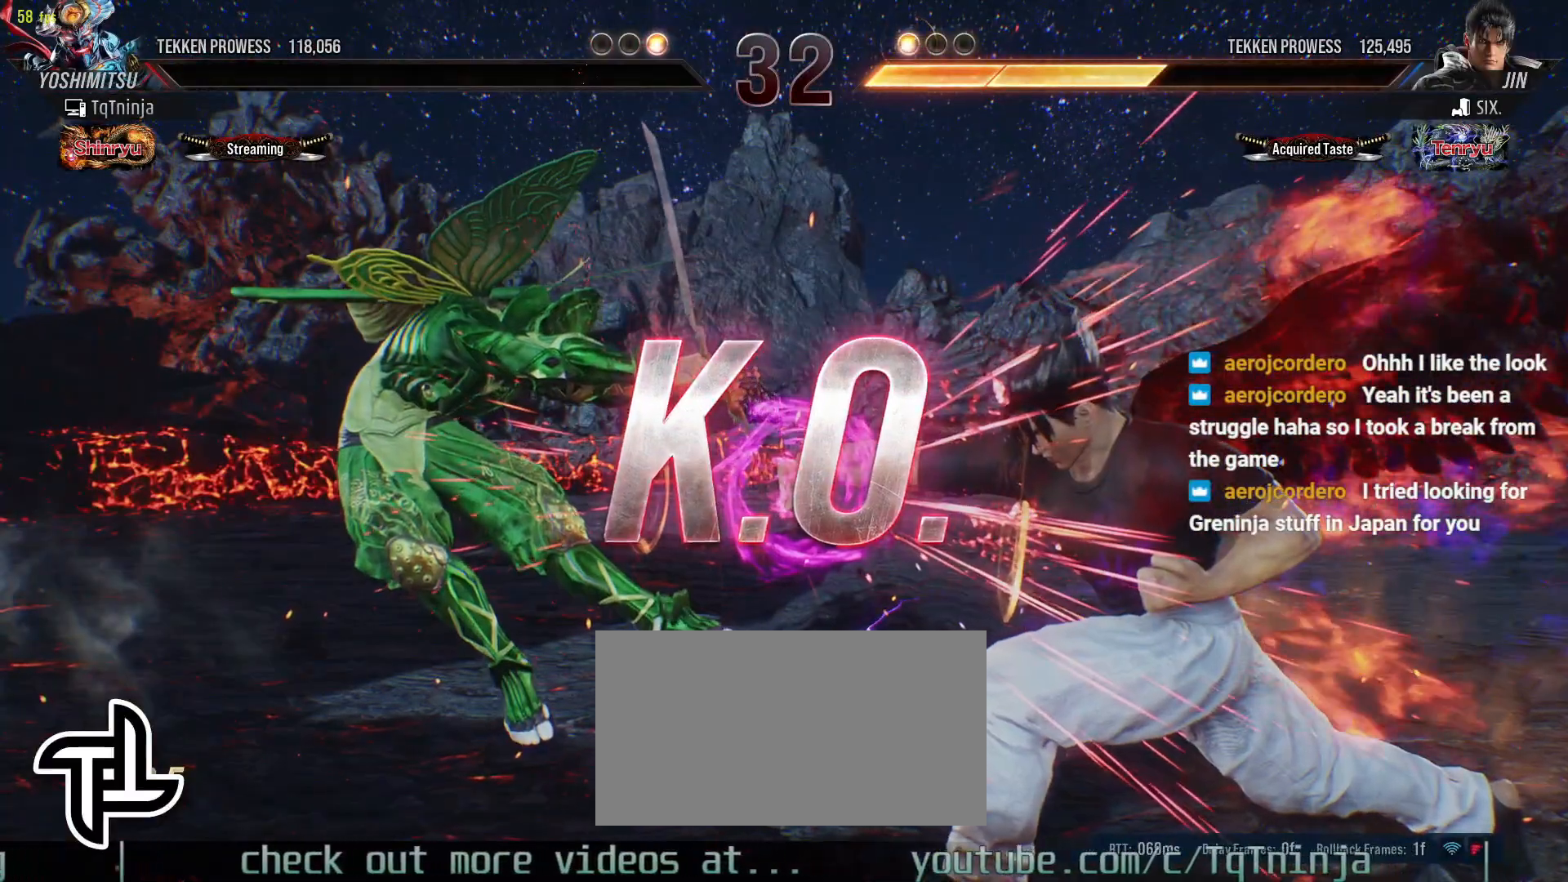
{"buttons": [], "left_stick": "center", "events": []}
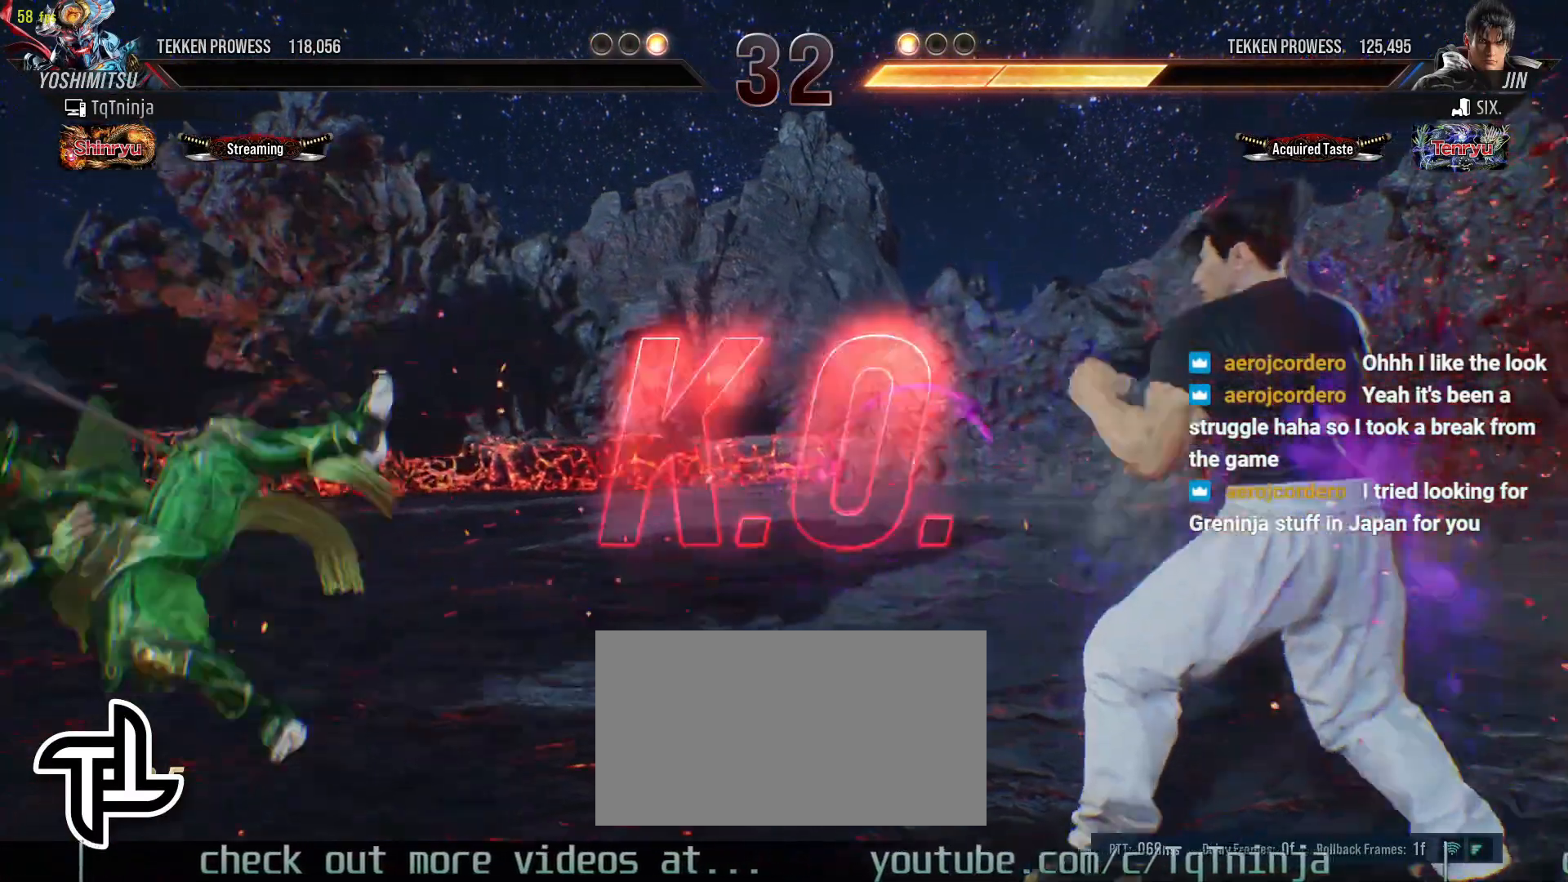
{"buttons": [], "left_stick": "center", "events": []}
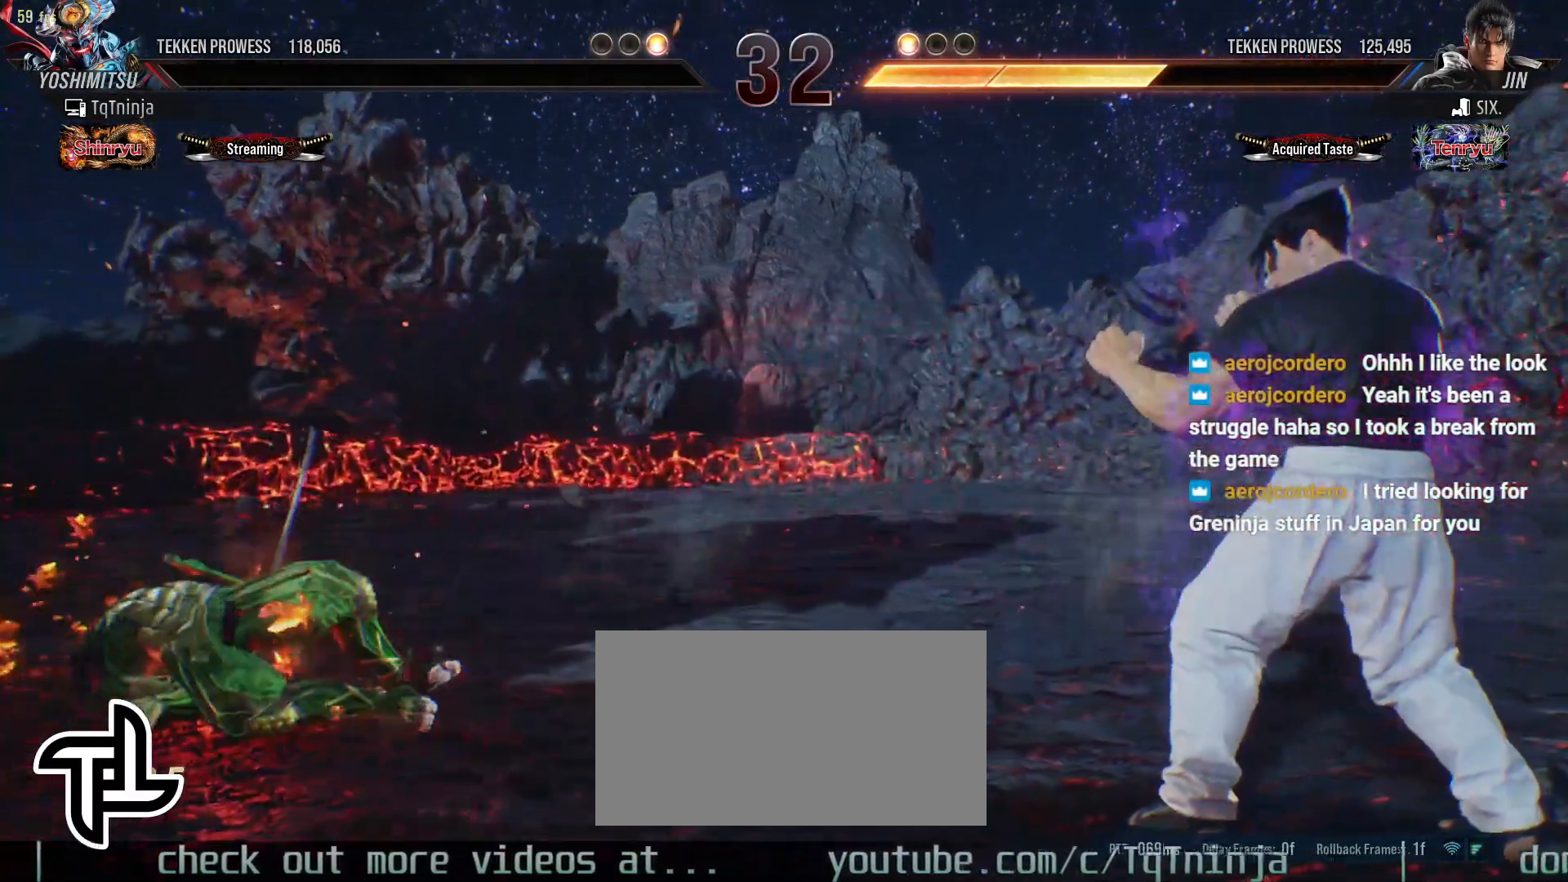
{"buttons": [], "left_stick": "center", "events": []}
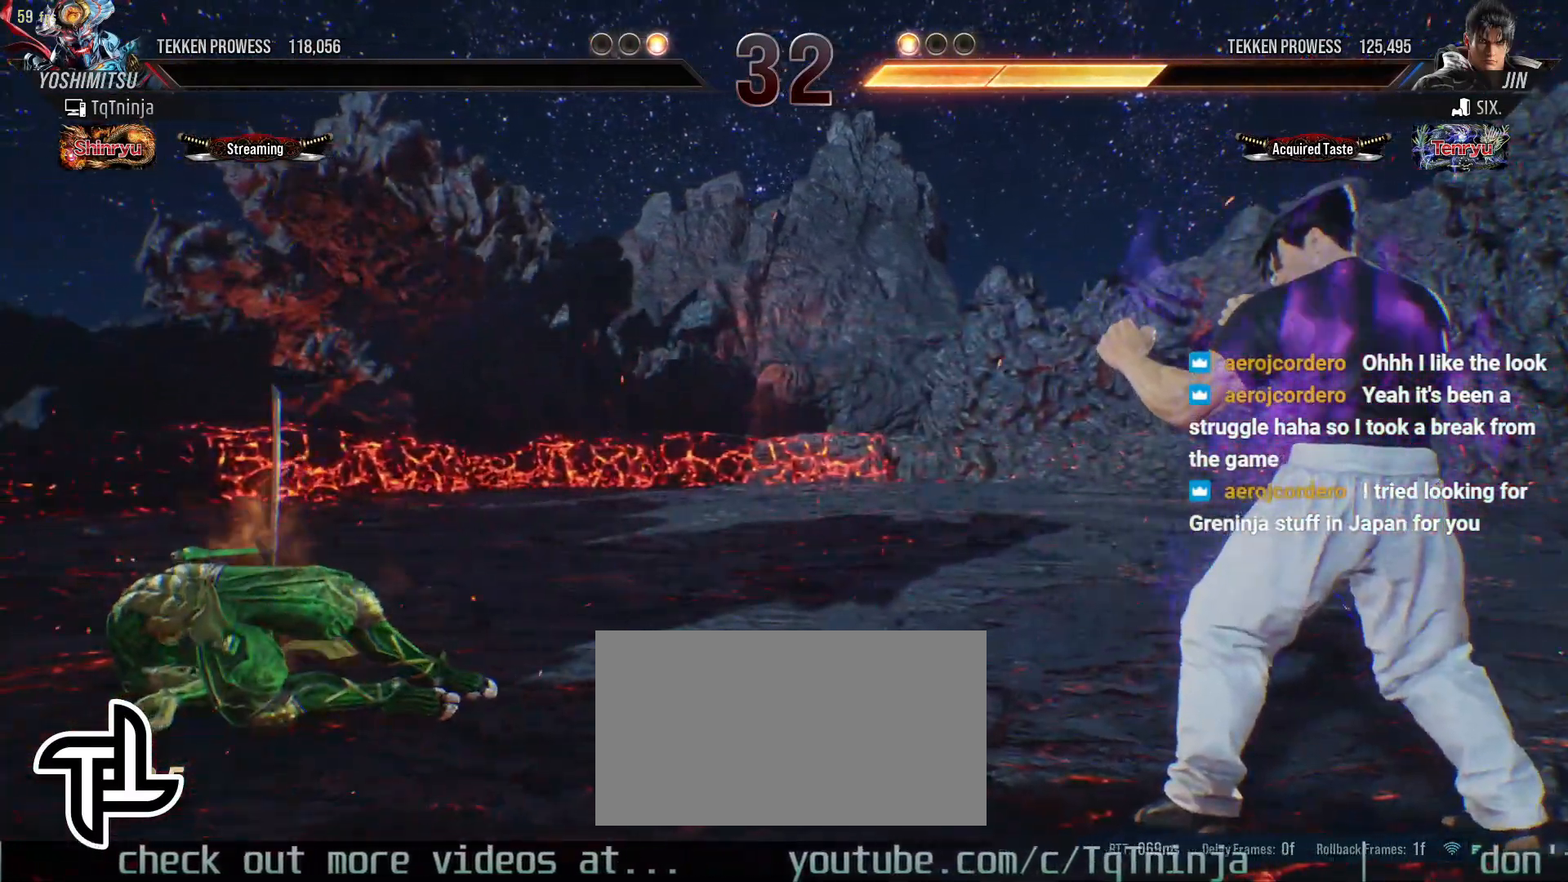
{"buttons": [], "left_stick": "center", "events": []}
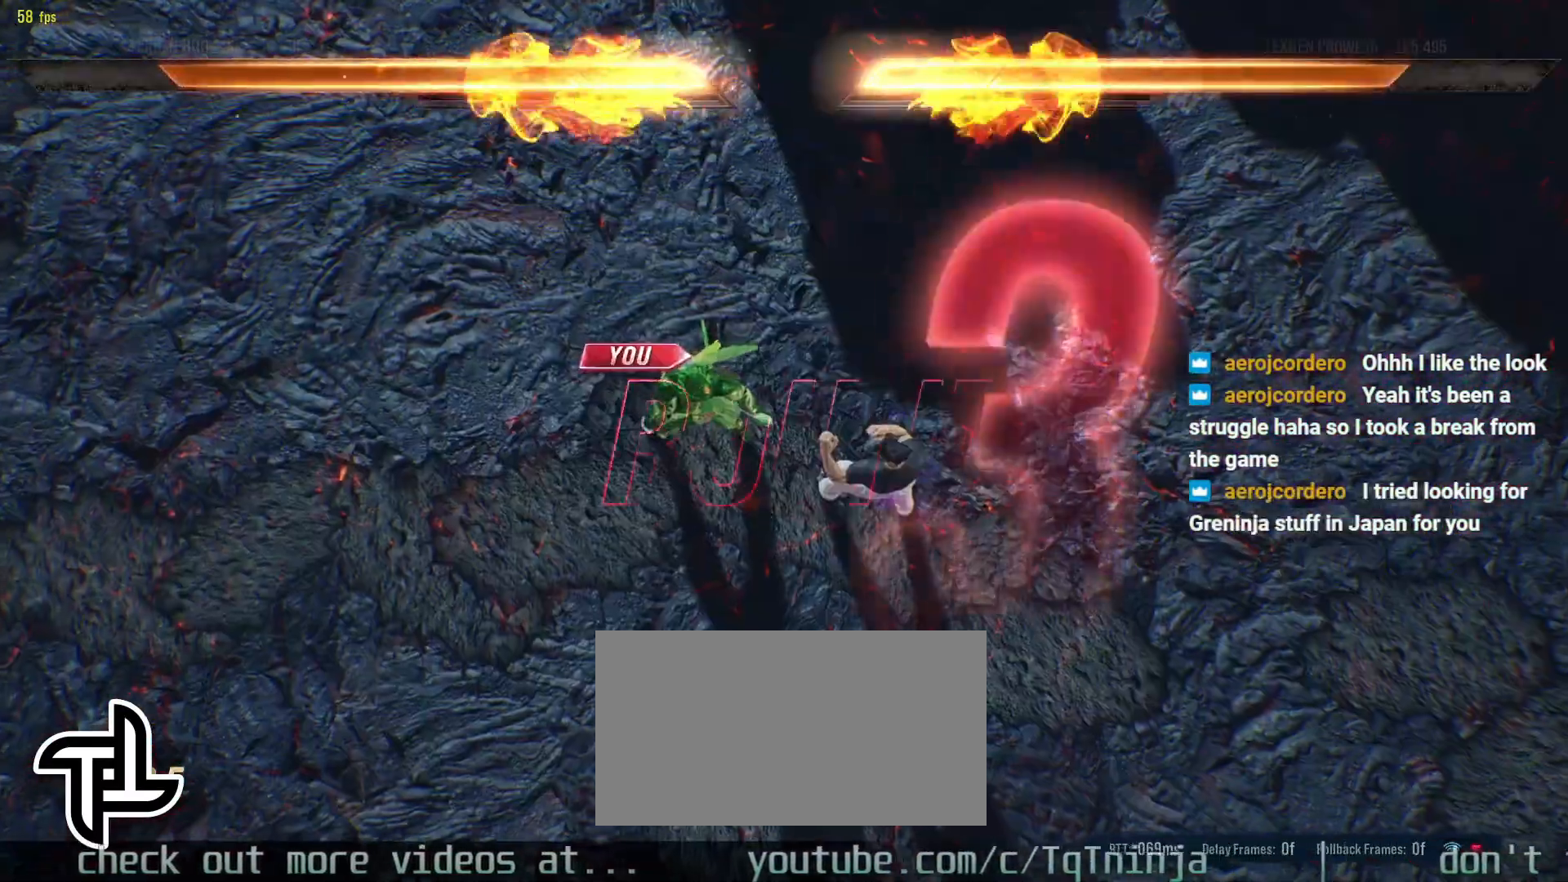
{"buttons": [], "left_stick": "center", "events": [[83, "START", "down"], [167, "START", "up"]]}
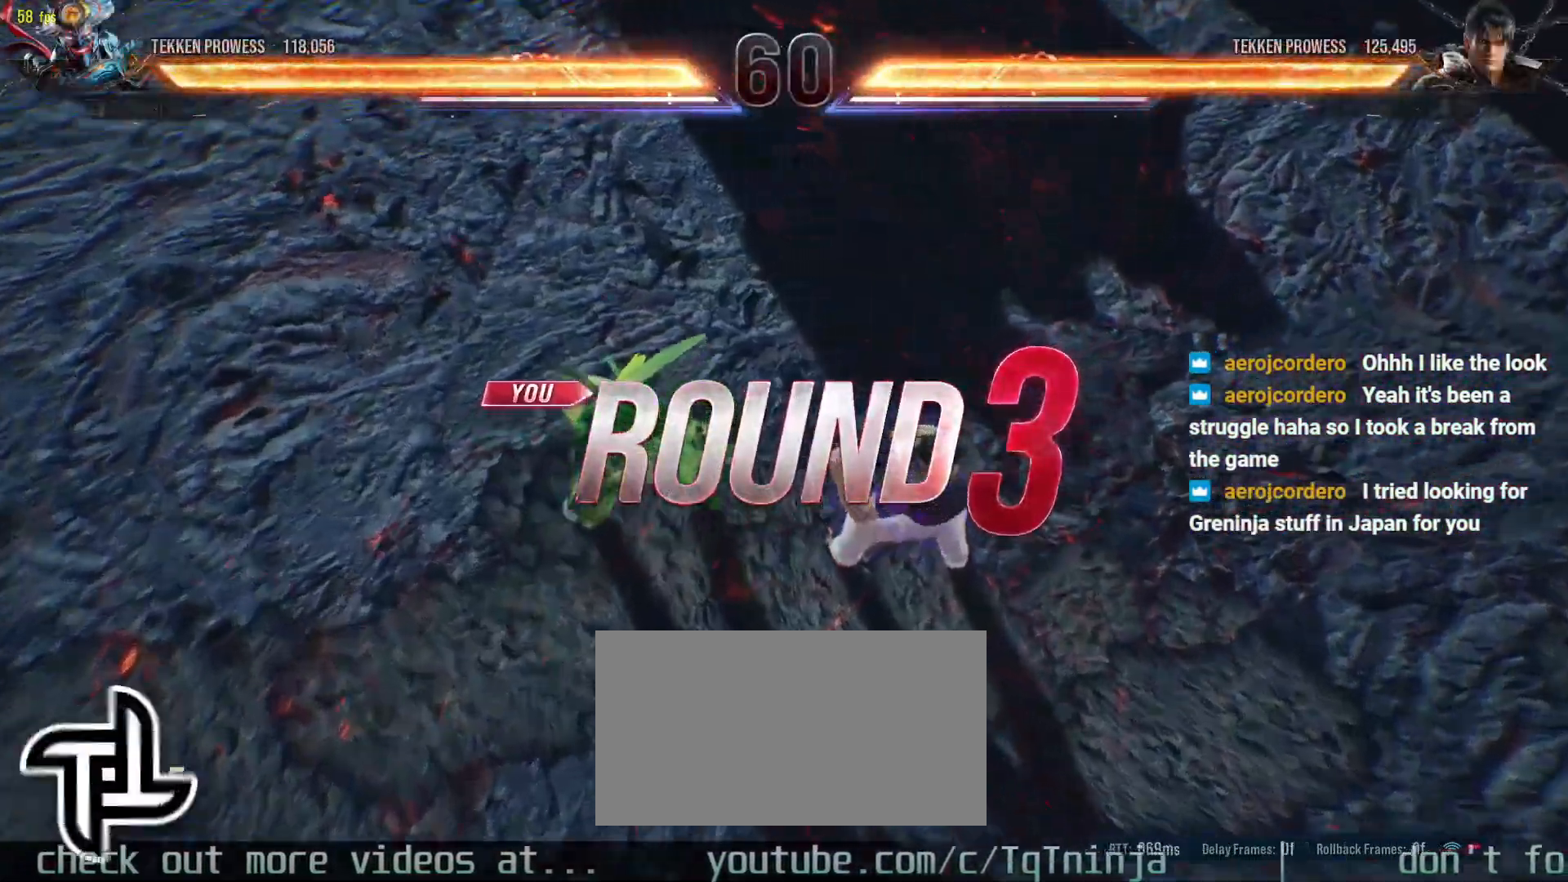
{"buttons": [], "left_stick": "center", "events": [[167, "START", "down"], [233, "START", "up"]]}
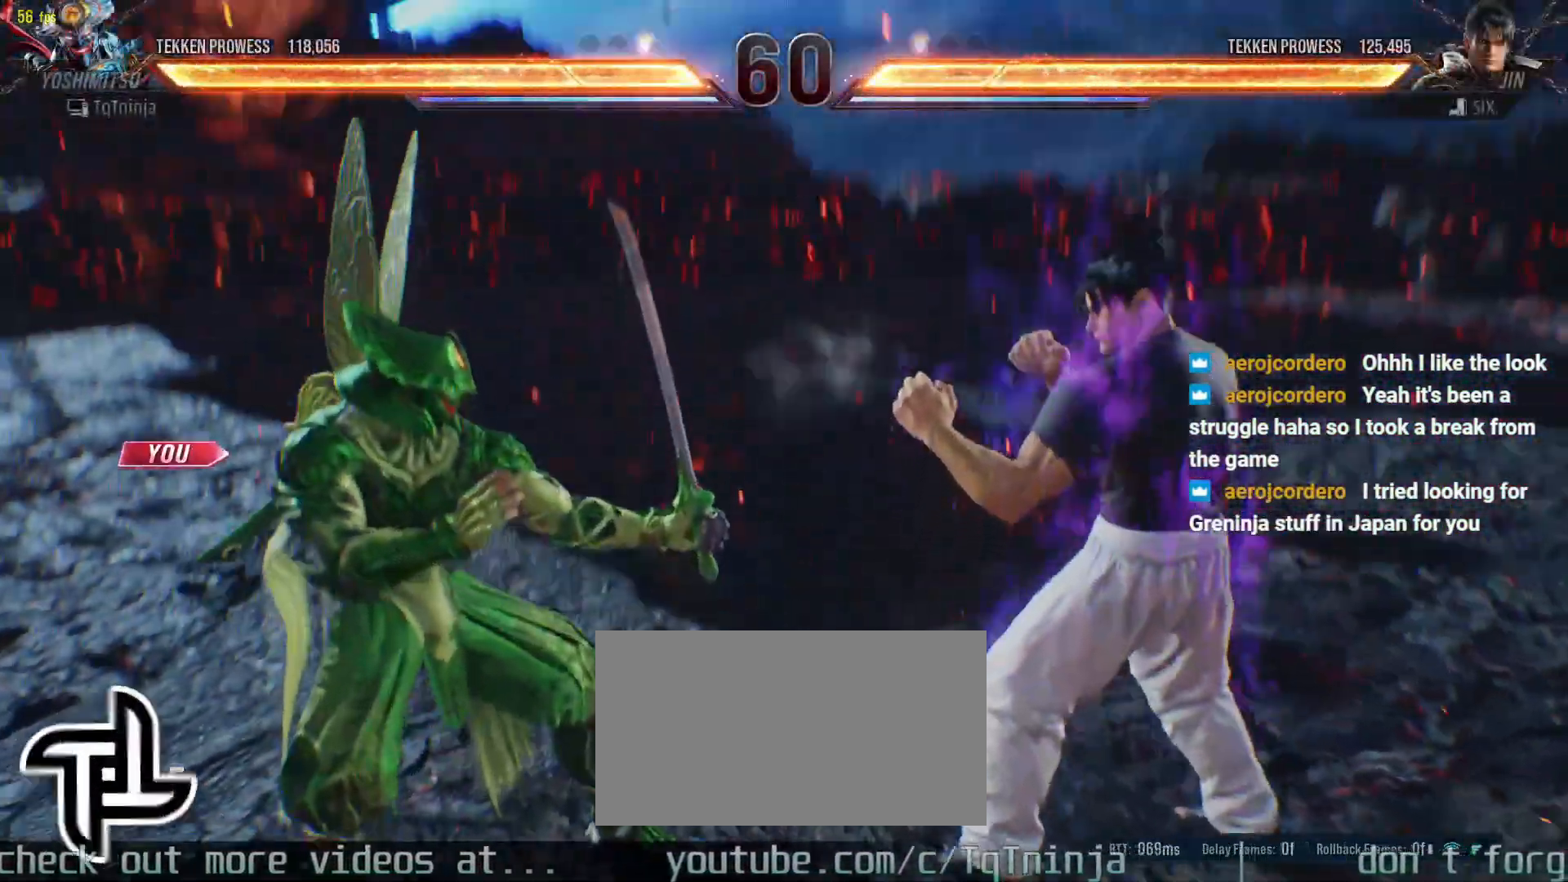
{"buttons": [], "left_stick": "center", "events": []}
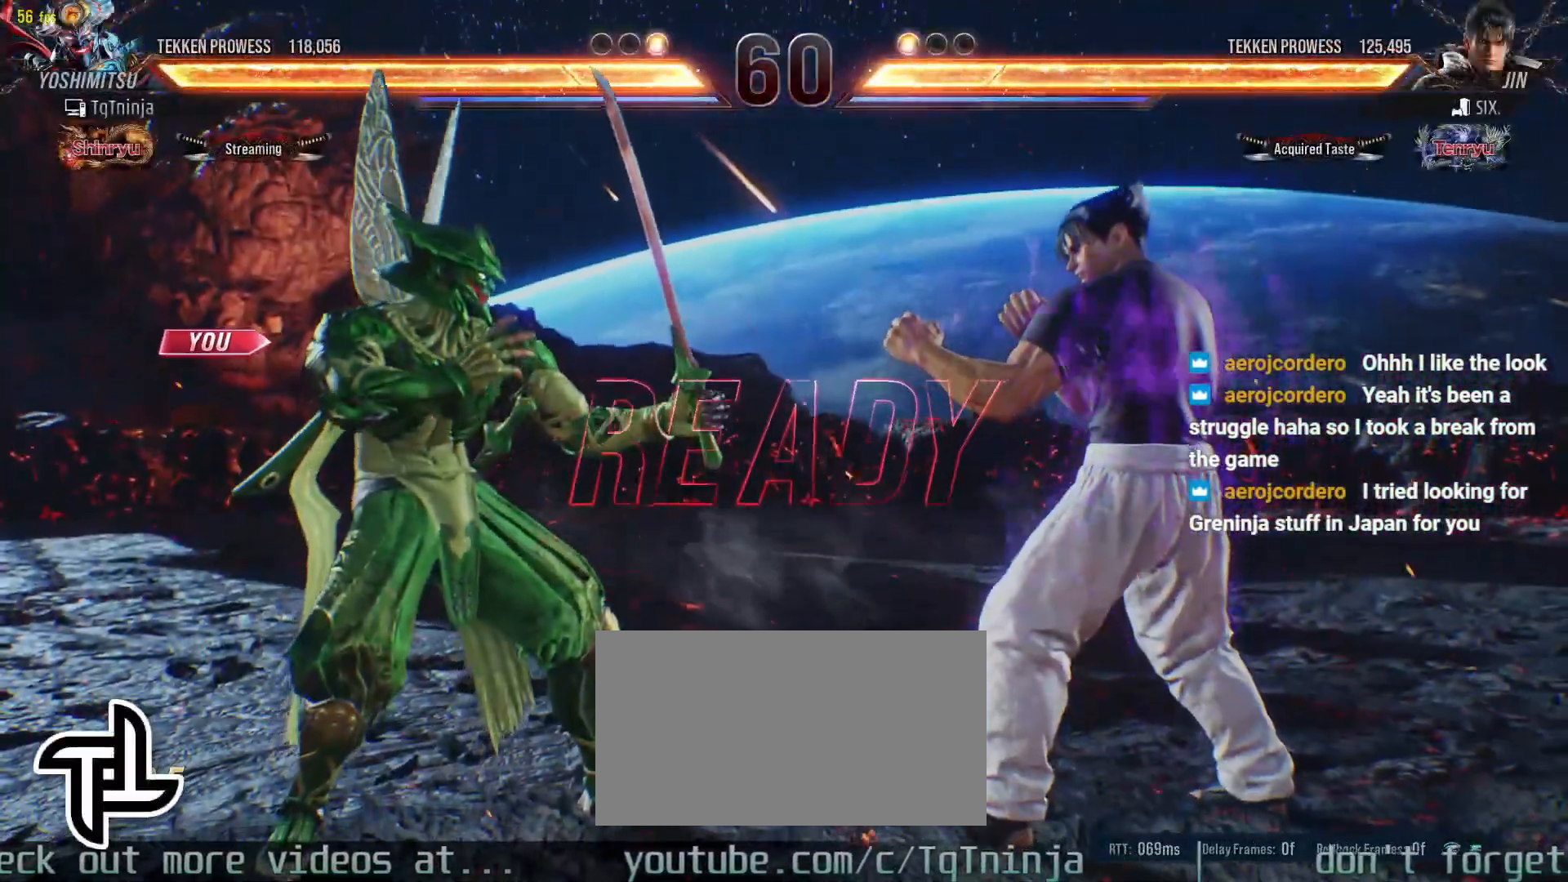
{"buttons": [], "left_stick": "center", "events": []}
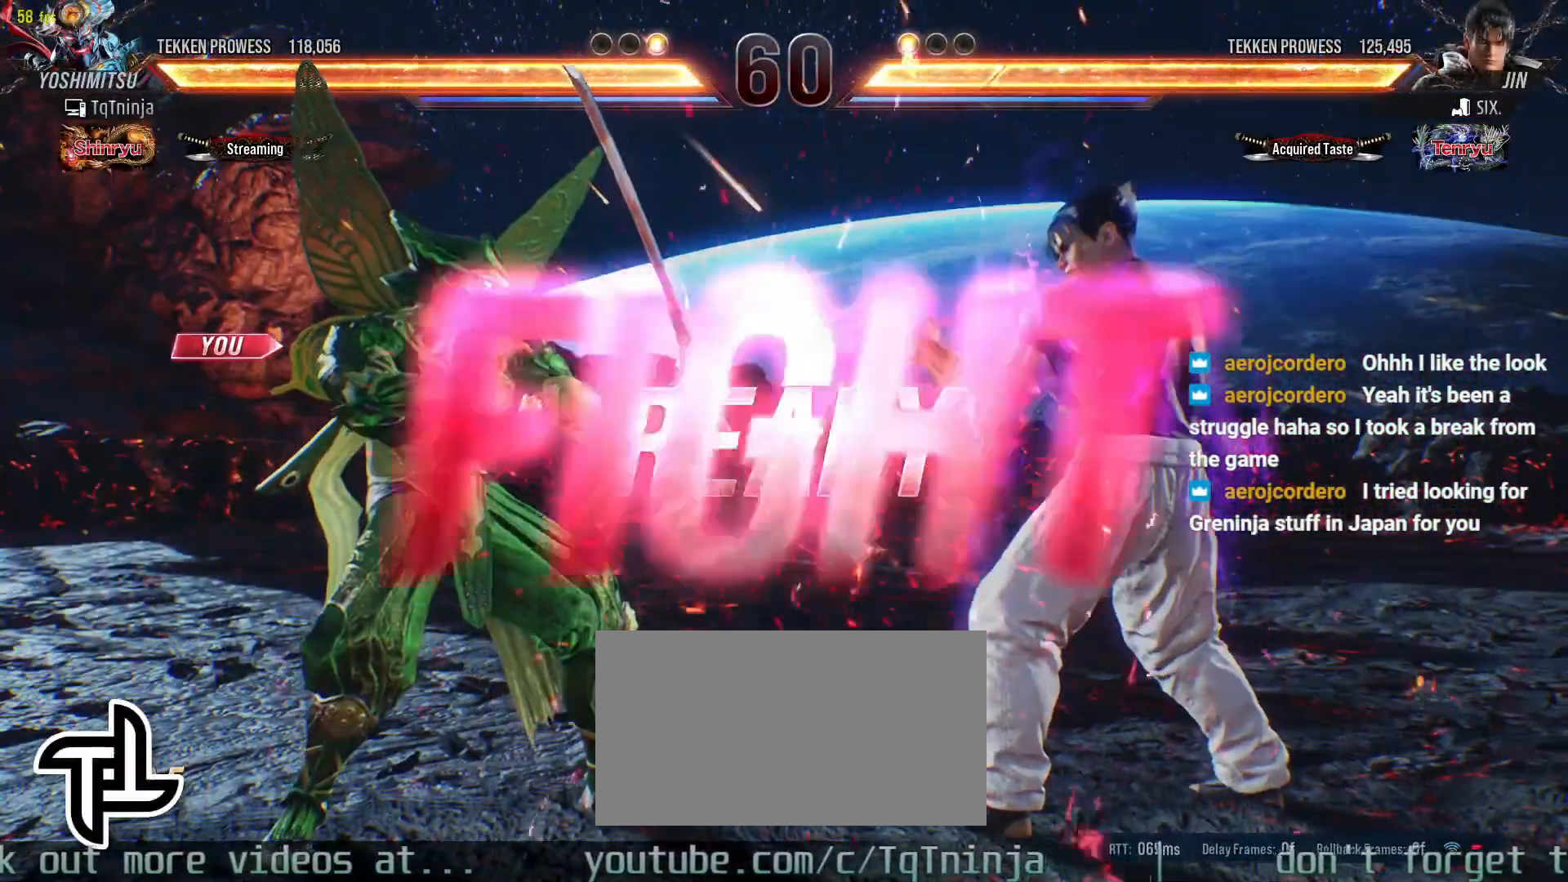
{"buttons": [], "left_stick": "left", "events": [[483, "left_stick", "left"]]}
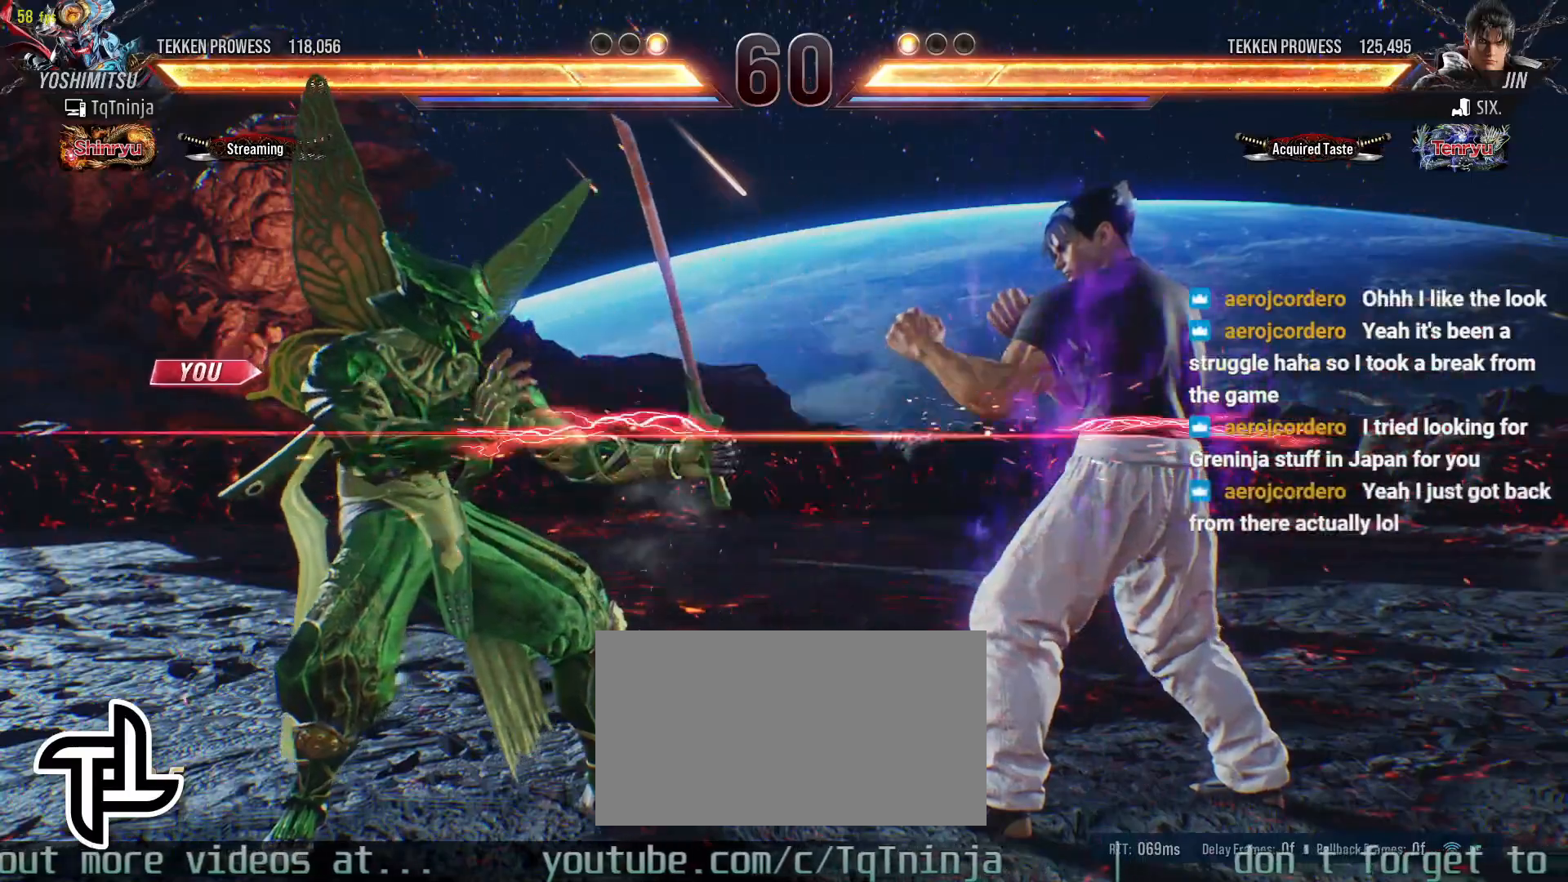
{"buttons": [], "left_stick": "left", "events": [[100, "left_stick", "center"], [183, "left_stick", "left"]]}
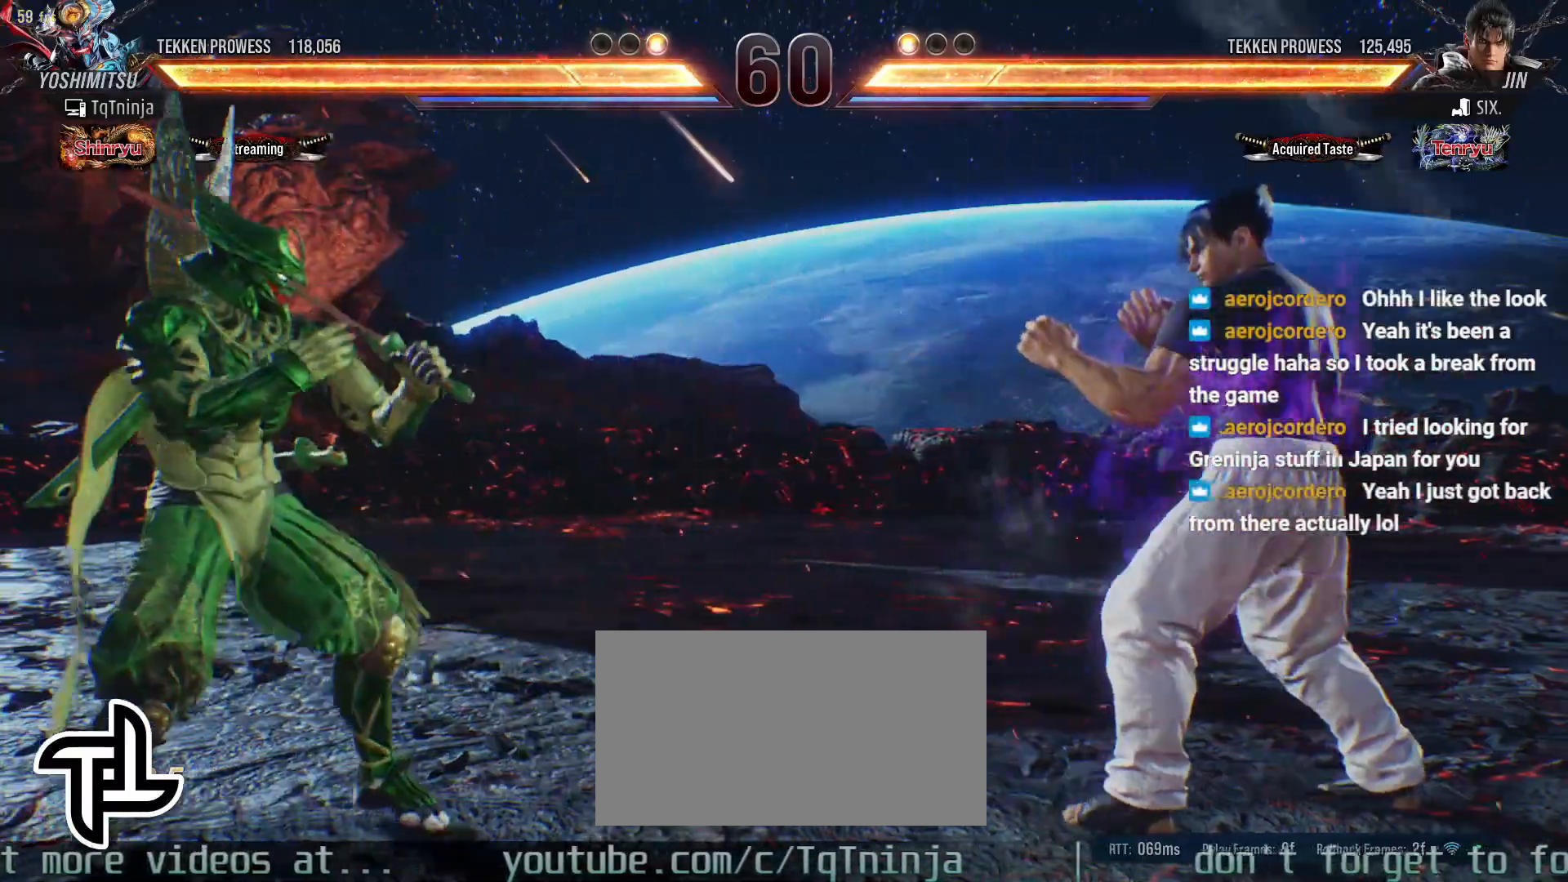
{"buttons": [], "left_stick": "center", "events": [[33, "left_stick", "down"], [117, "left_stick", "center"], [183, "left_stick", "down"], [283, "left_stick", "center"], [333, "left_stick", "left"], [433, "left_stick", "center"]]}
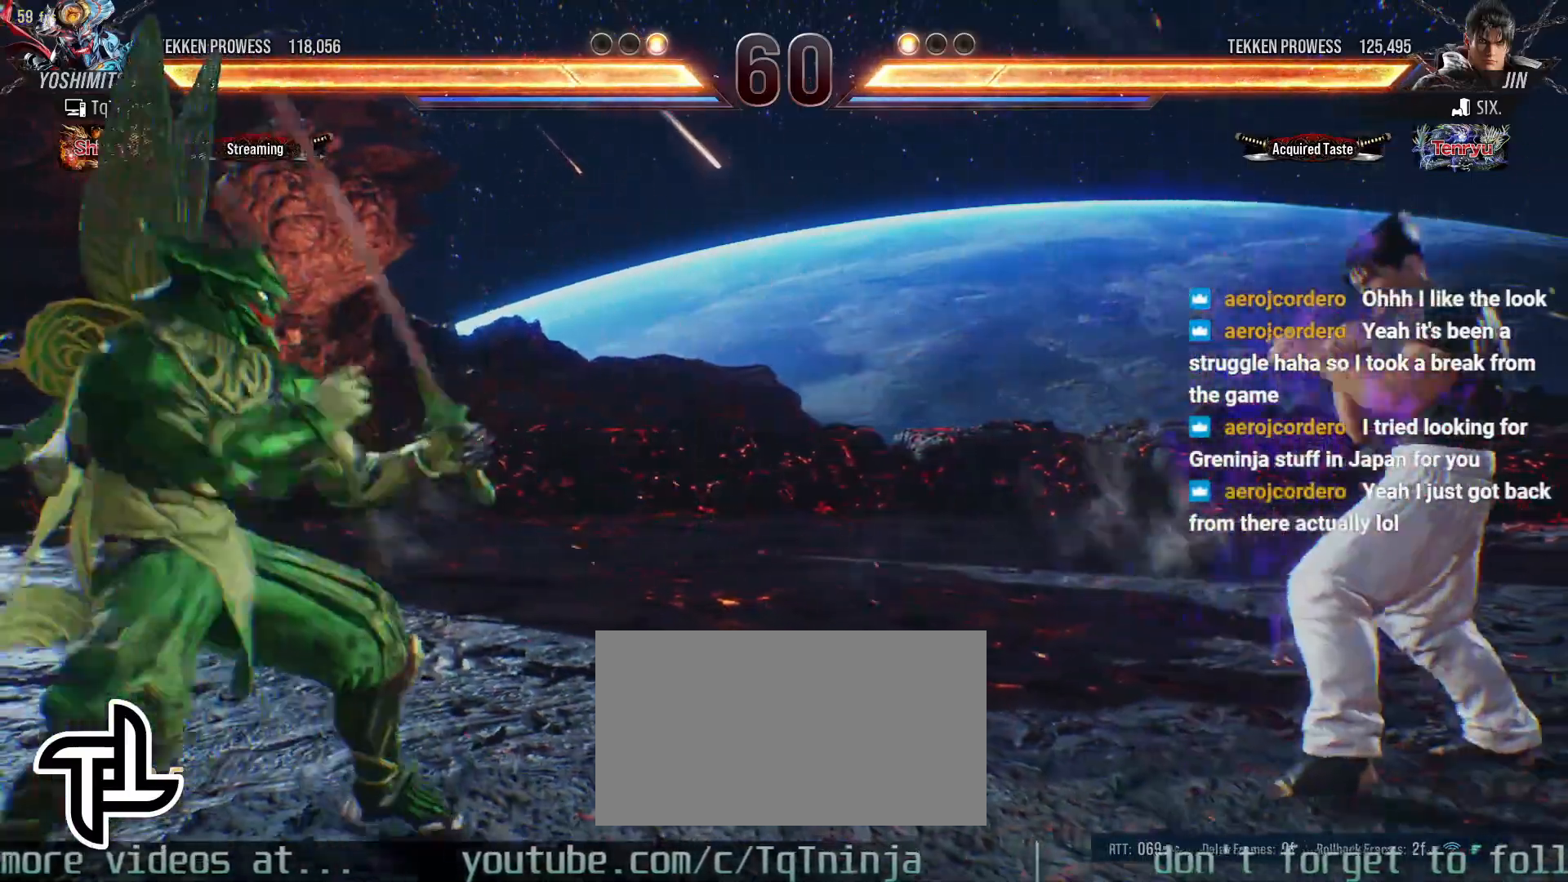
{"buttons": [], "left_stick": "right", "events": [[17, "left_stick", "left"], [267, "left_stick", "right"], [350, "left_stick", "center"], [417, "left_stick", "right"]]}
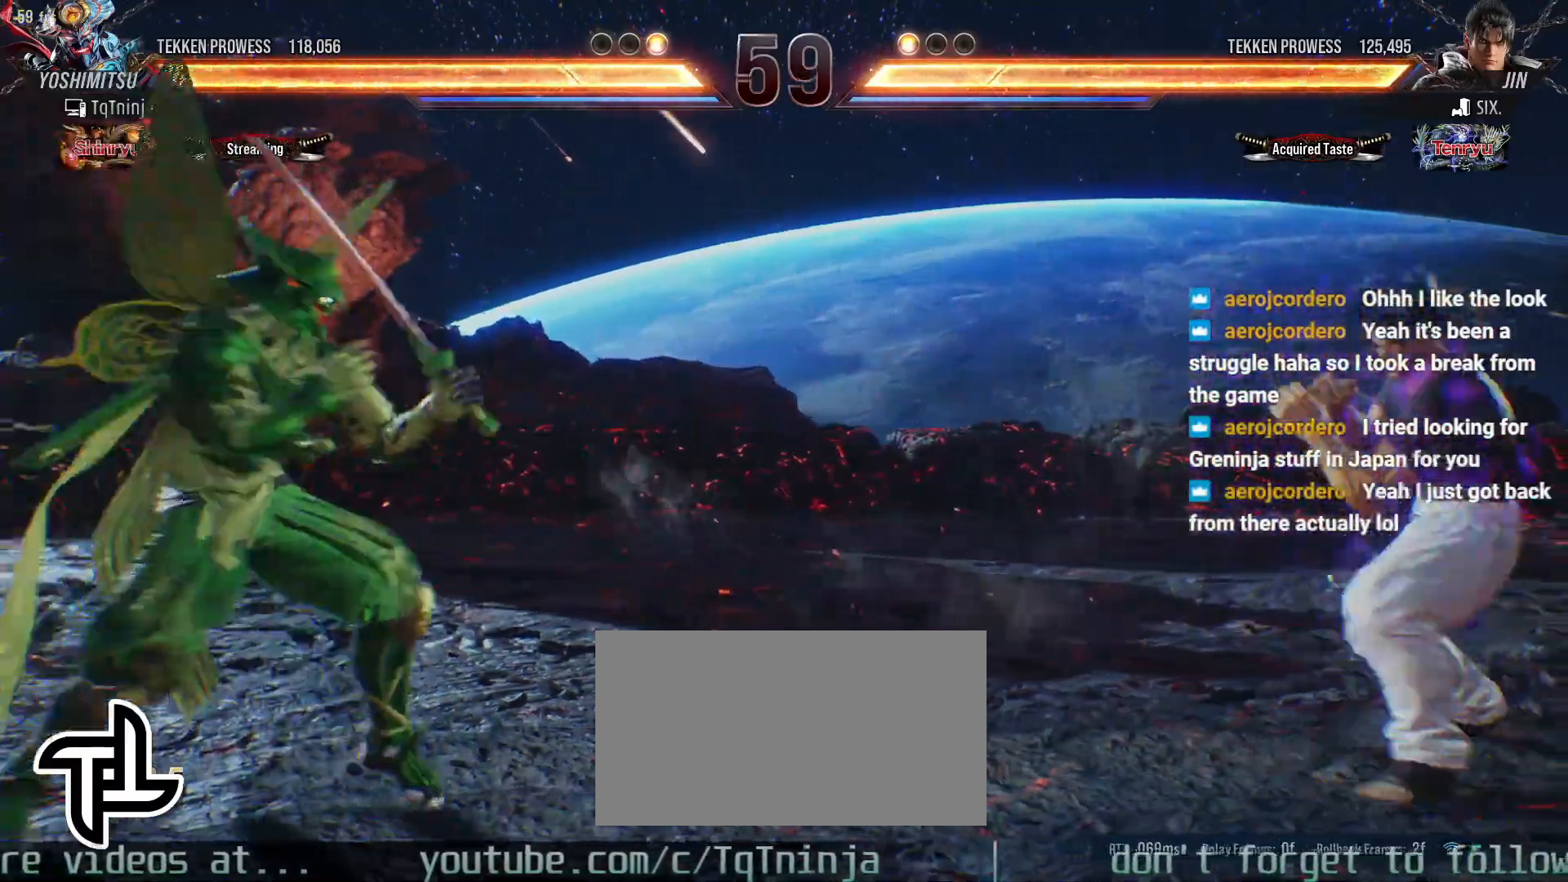
{"buttons": ["TRIANGLE"], "left_stick": "center", "events": [[200, "left_stick", "left"], [283, "TRIANGLE", "down"], [333, "TRIANGLE", "up"], [400, "SQUARE", "down"], [417, "R1", "down"], [417, "TRIANGLE", "down"], [433, "R1", "up"], [433, "left_stick", "center"], [483, "SQUARE", "up"]]}
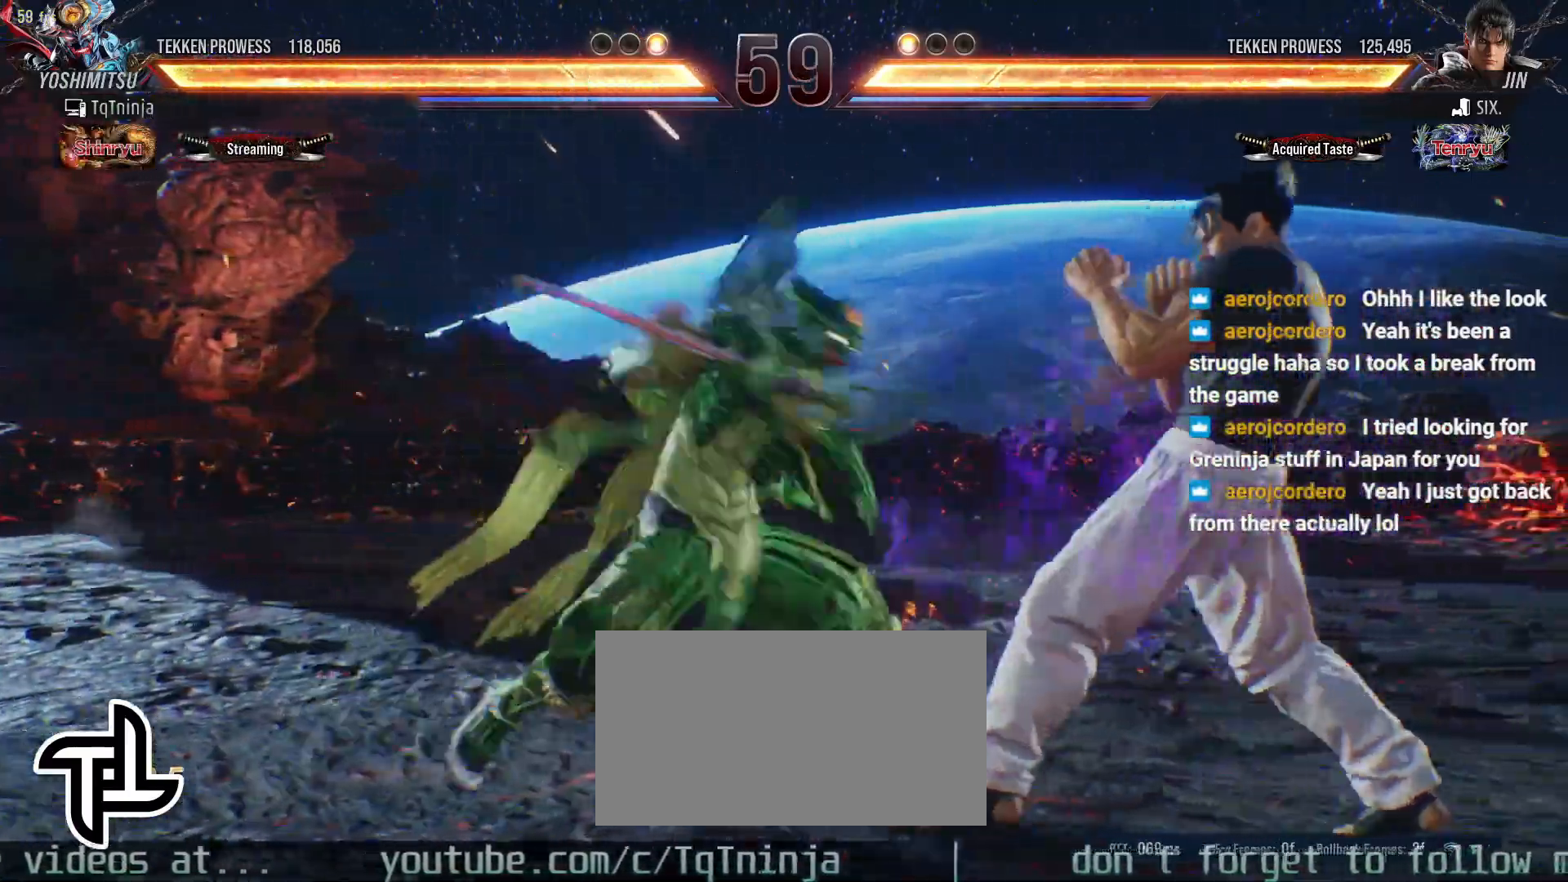
{"buttons": [], "left_stick": "center", "events": [[17, "TRIANGLE", "up"]]}
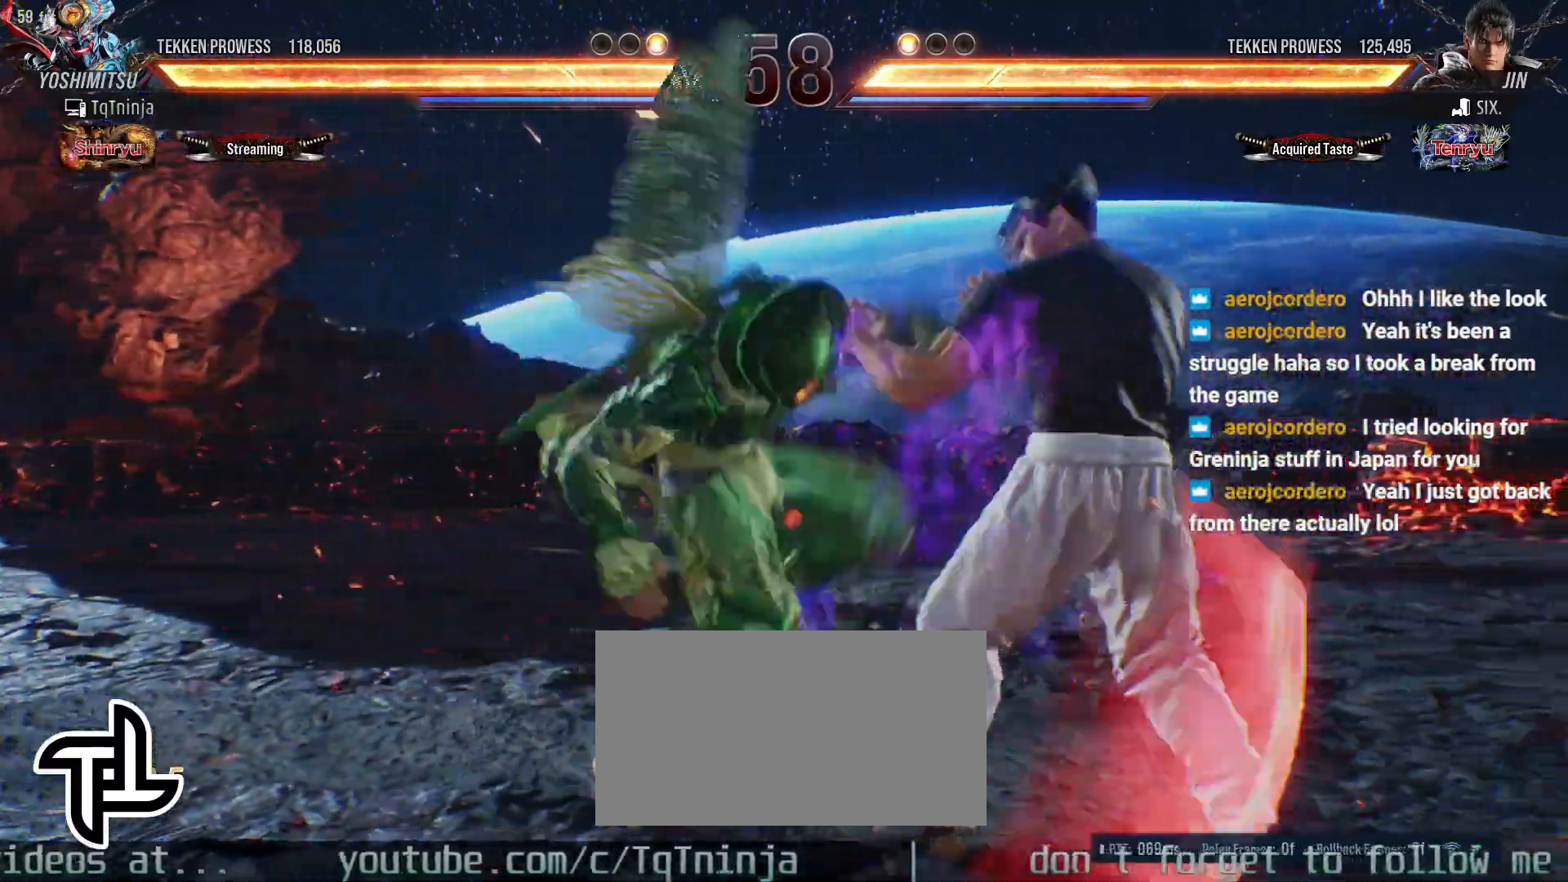
{"buttons": [], "left_stick": "center", "events": [[383, "left_stick", "left"], [467, "left_stick", "center"]]}
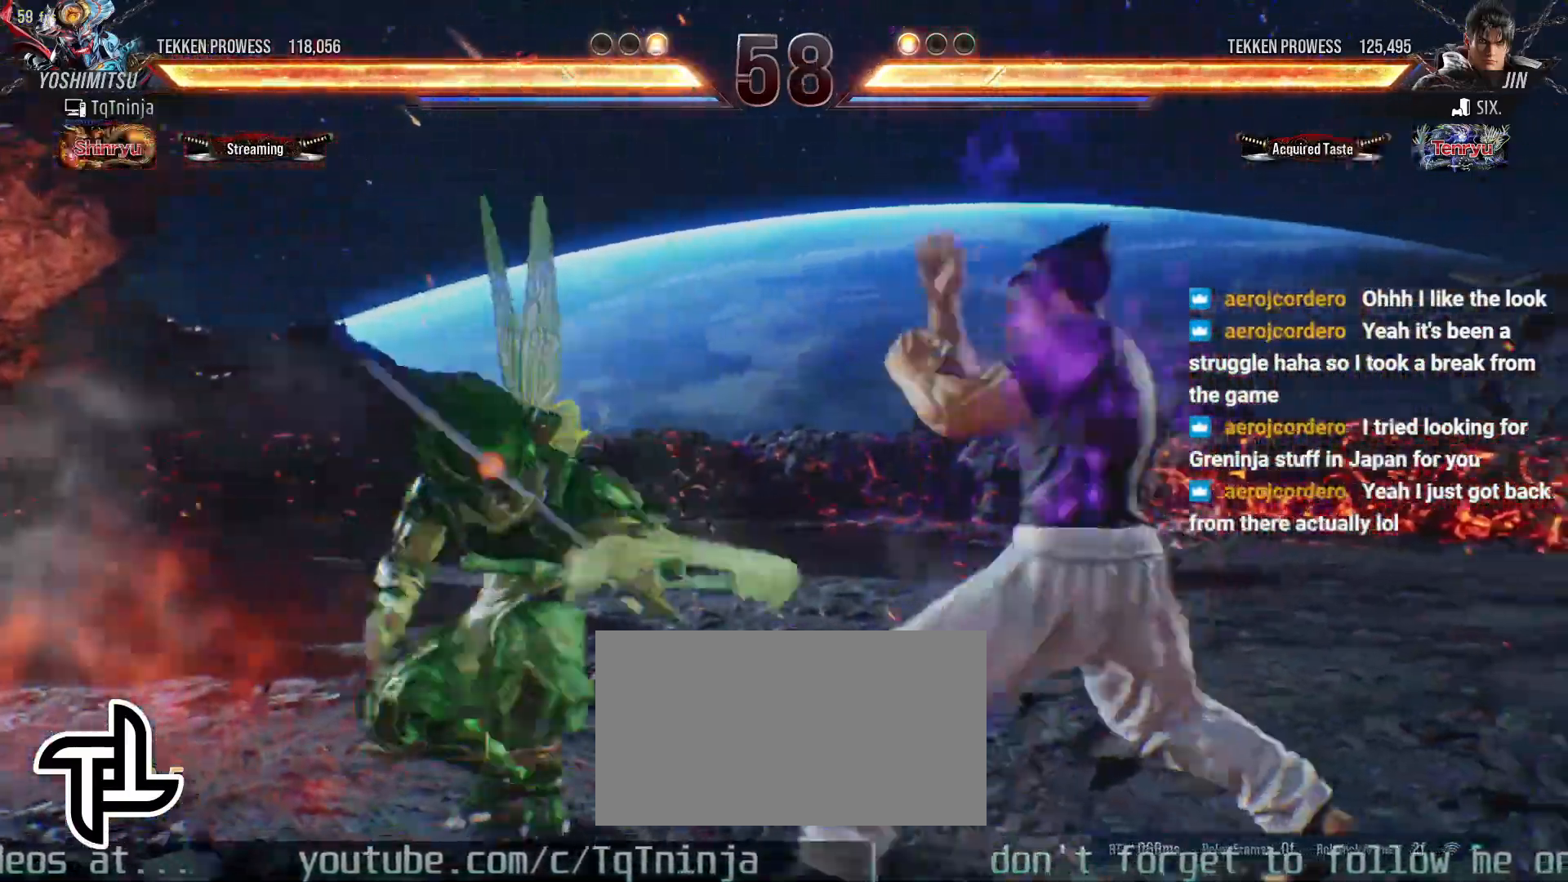
{"buttons": [], "left_stick": "left", "events": [[33, "left_stick", "left"]]}
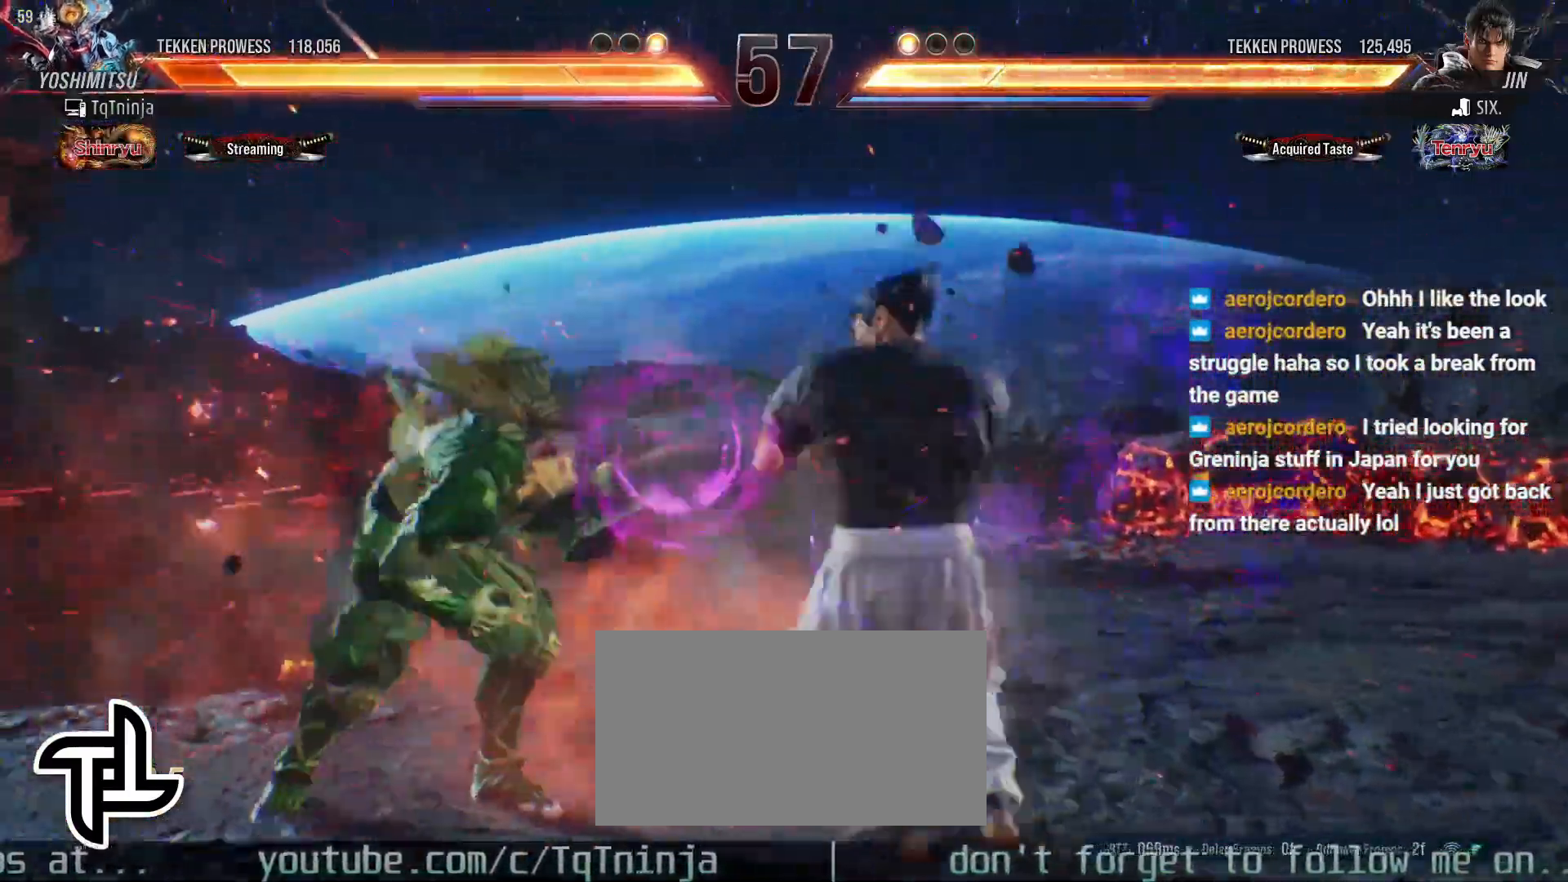
{"buttons": [], "left_stick": "center", "events": [[67, "left_stick", "center"], [283, "left_stick", "left"], [350, "CIRCLE", "down"], [350, "left_stick", "center"], [367, "SQUARE", "down"], [433, "SQUARE", "up"], [450, "CIRCLE", "up"]]}
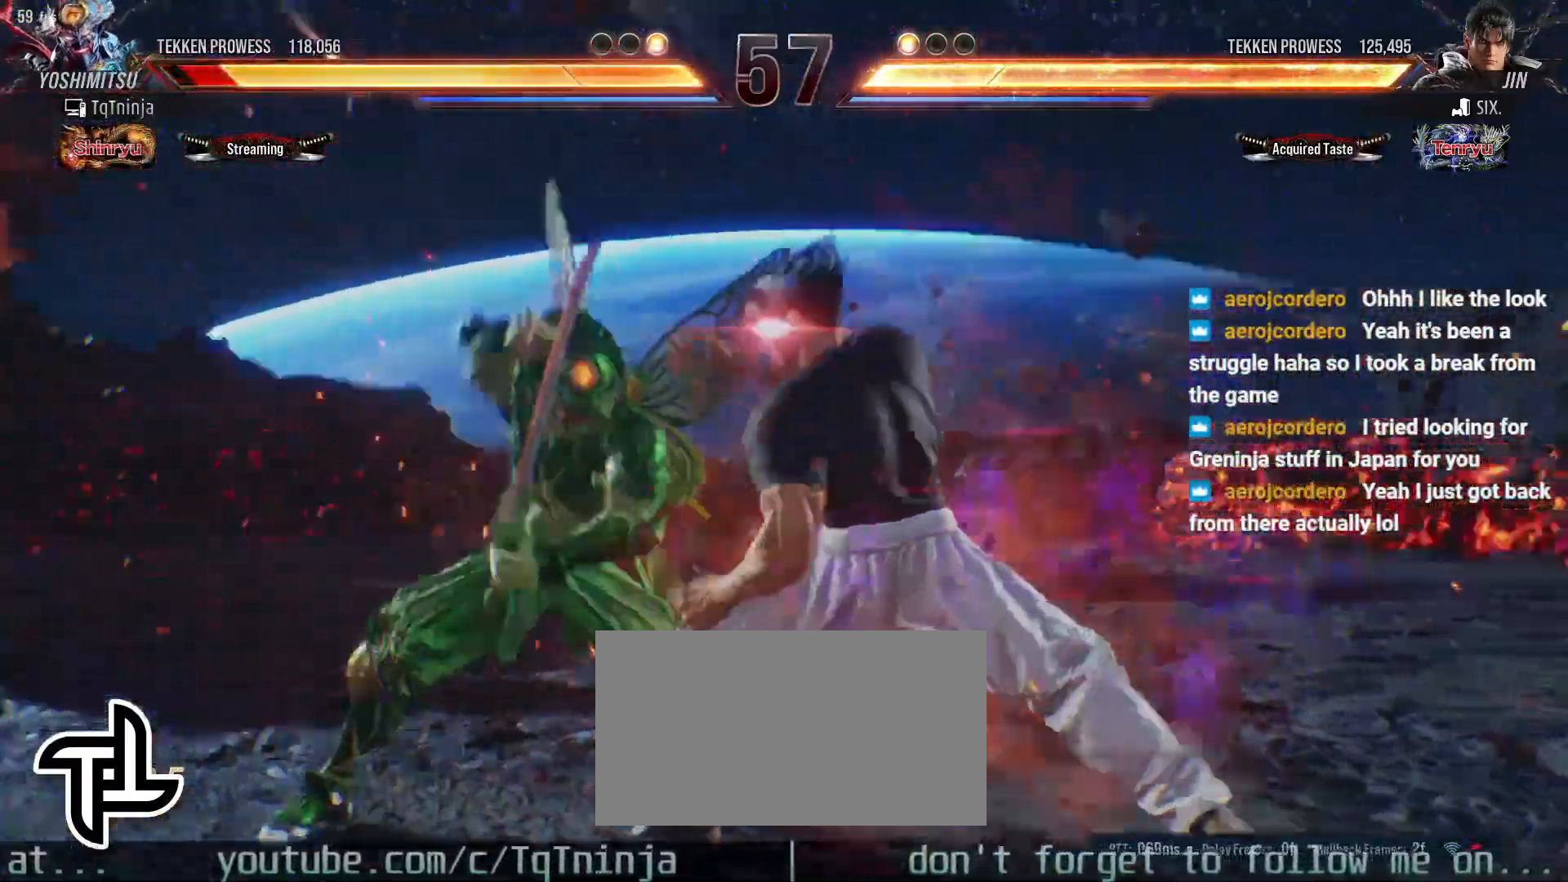
{"buttons": ["TRIANGLE"], "left_stick": "down", "events": [[67, "left_stick", "left"], [367, "left_stick", "center"], [450, "left_stick", "down"], [467, "TRIANGLE", "down"]]}
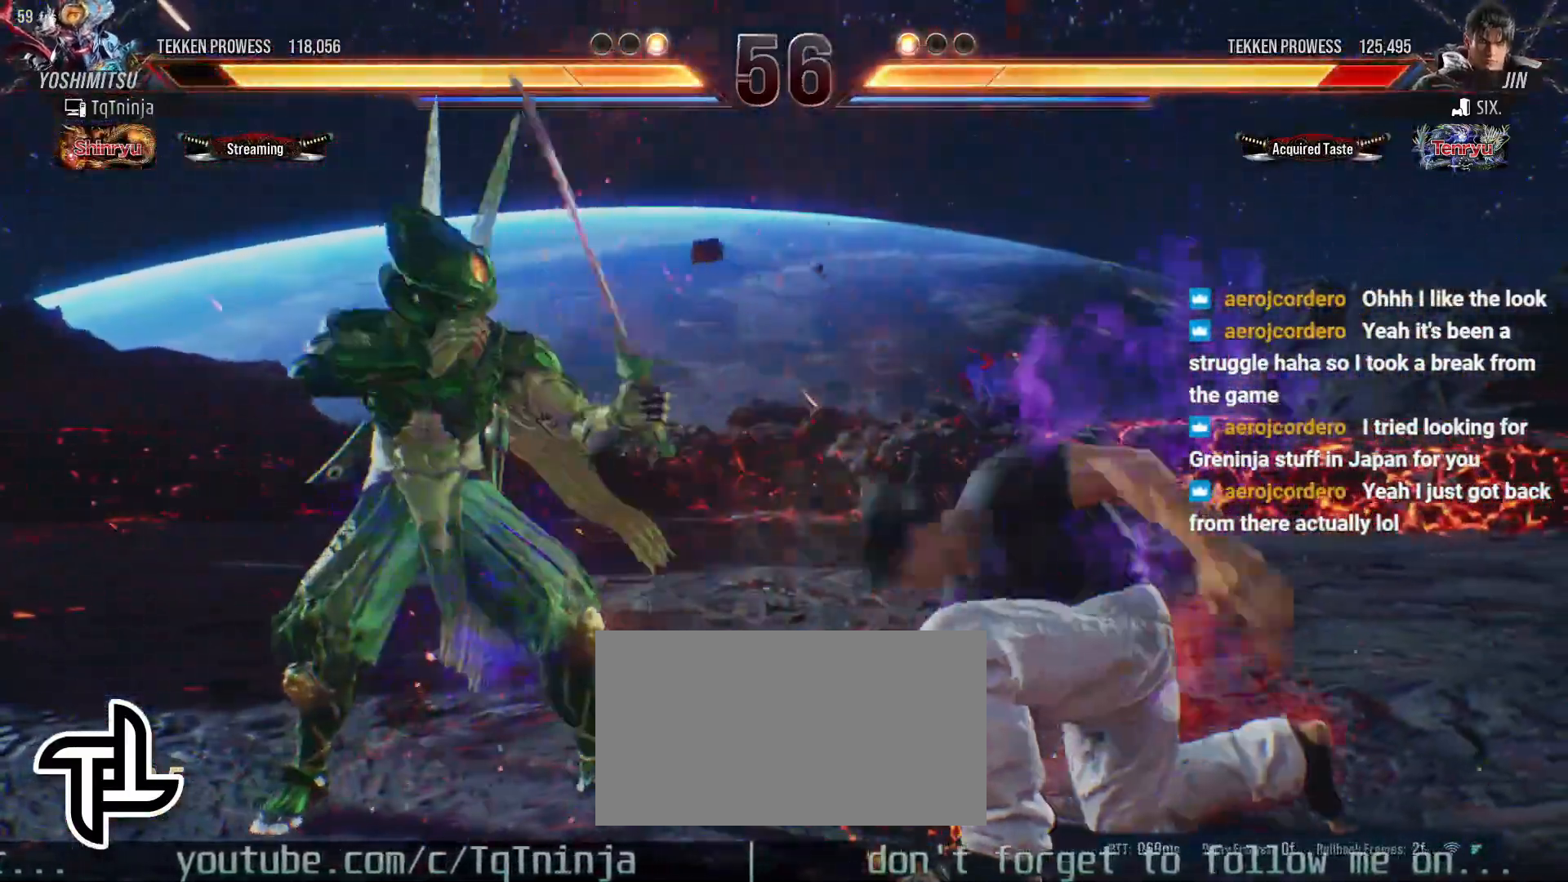
{"buttons": [], "left_stick": "center", "events": [[17, "TRIANGLE", "up"], [67, "TRIANGLE", "down"], [117, "TRIANGLE", "up"], [167, "TRIANGLE", "down"], [250, "TRIANGLE", "up"], [283, "TRIANGLE", "down"], [367, "TRIANGLE", "up"], [450, "left_stick", "center"]]}
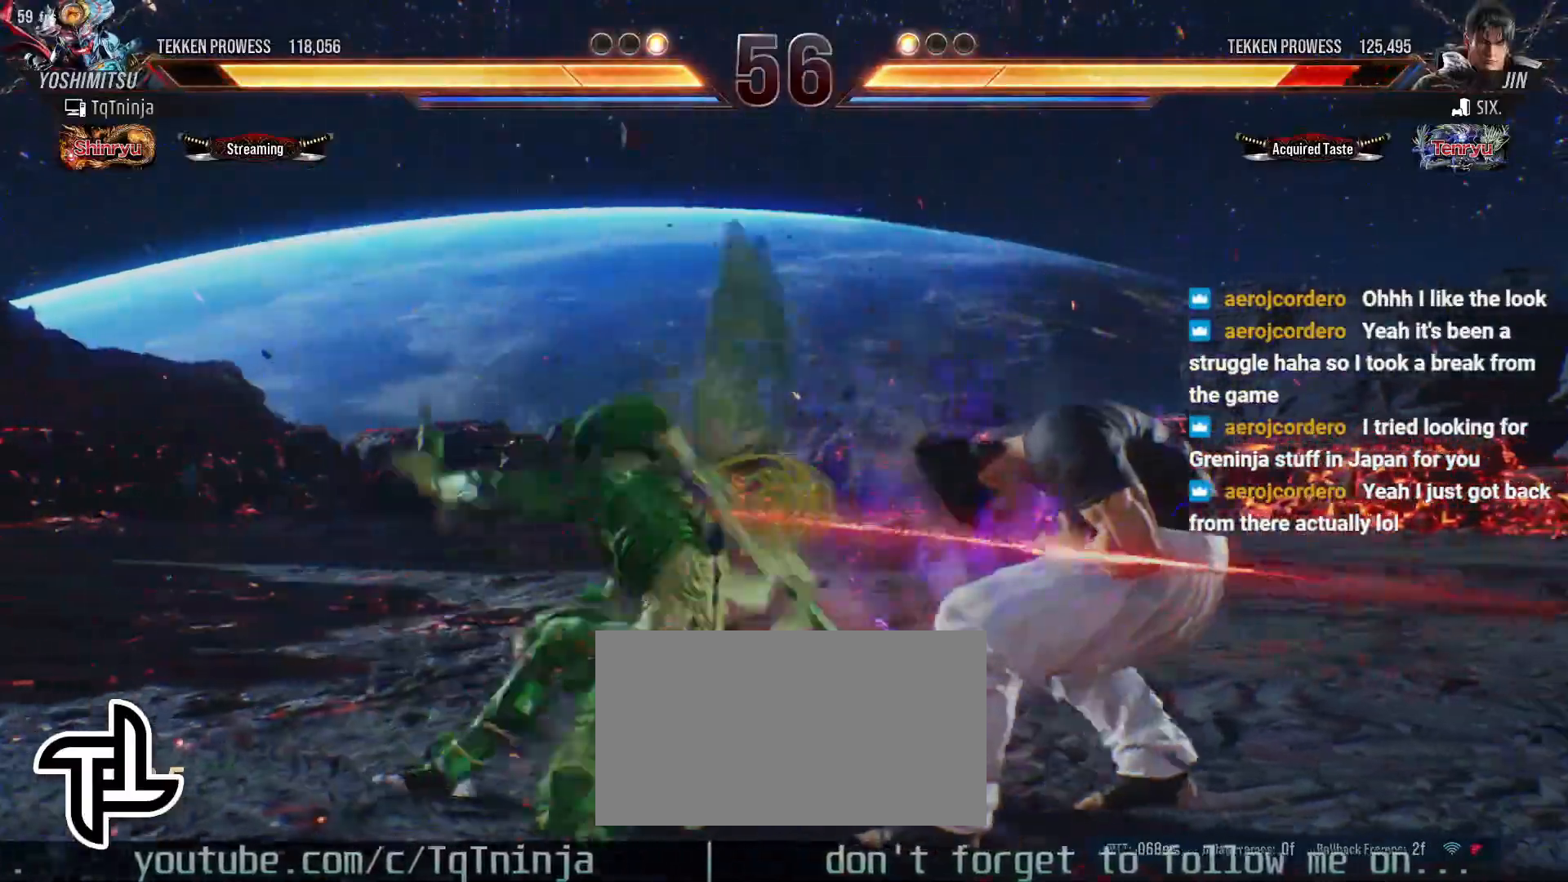
{"buttons": [], "left_stick": "center", "events": [[167, "left_stick", "down"], [217, "SQUARE", "down"], [267, "SQUARE", "up"], [333, "left_stick", "center"]]}
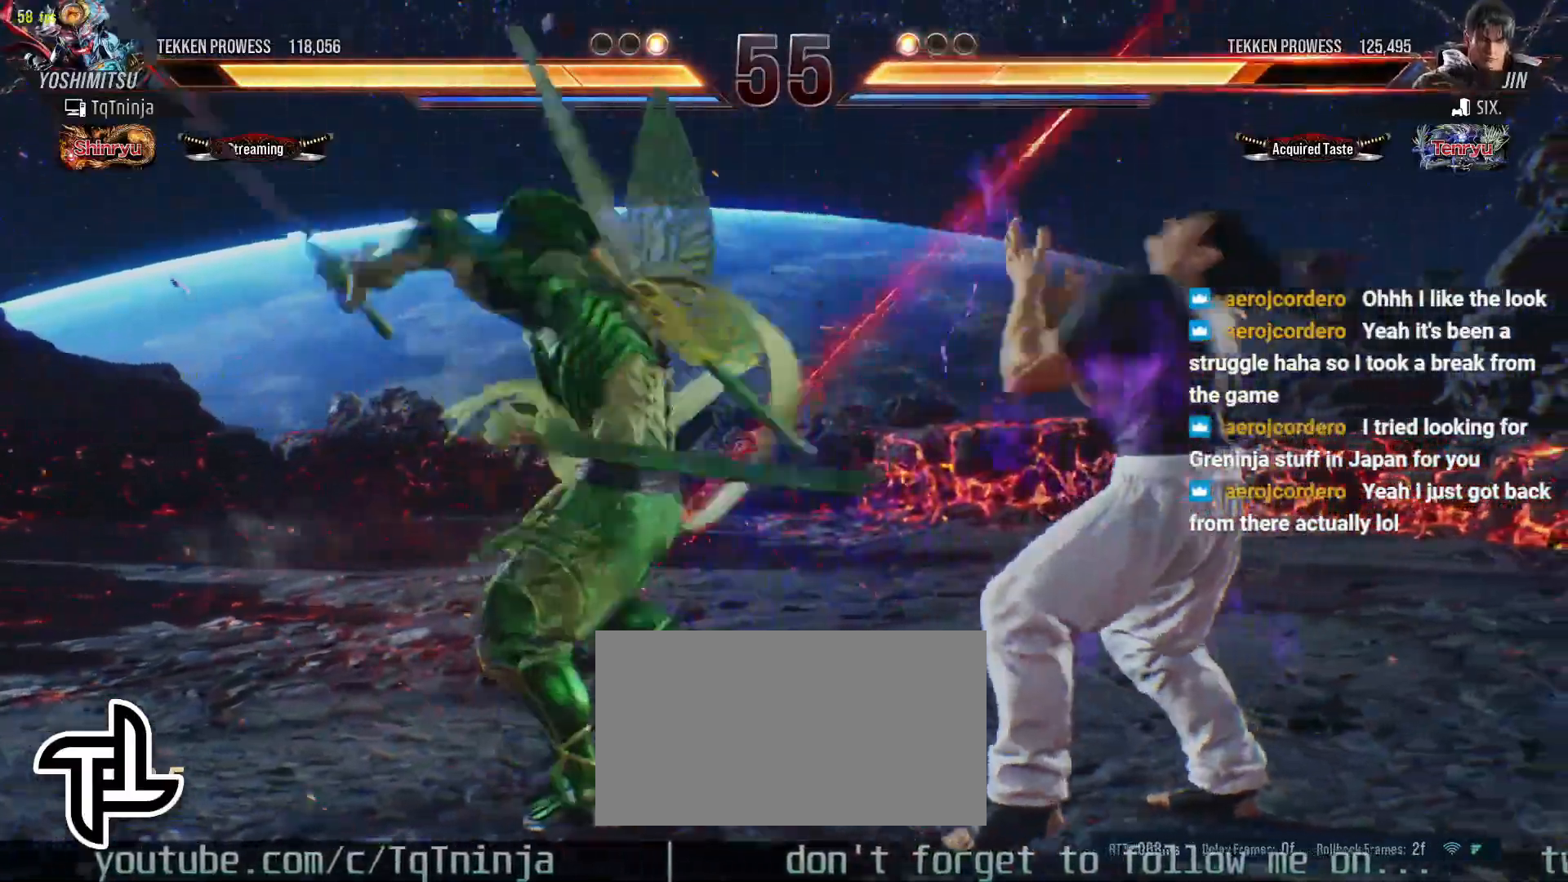
{"buttons": [], "left_stick": "center", "events": []}